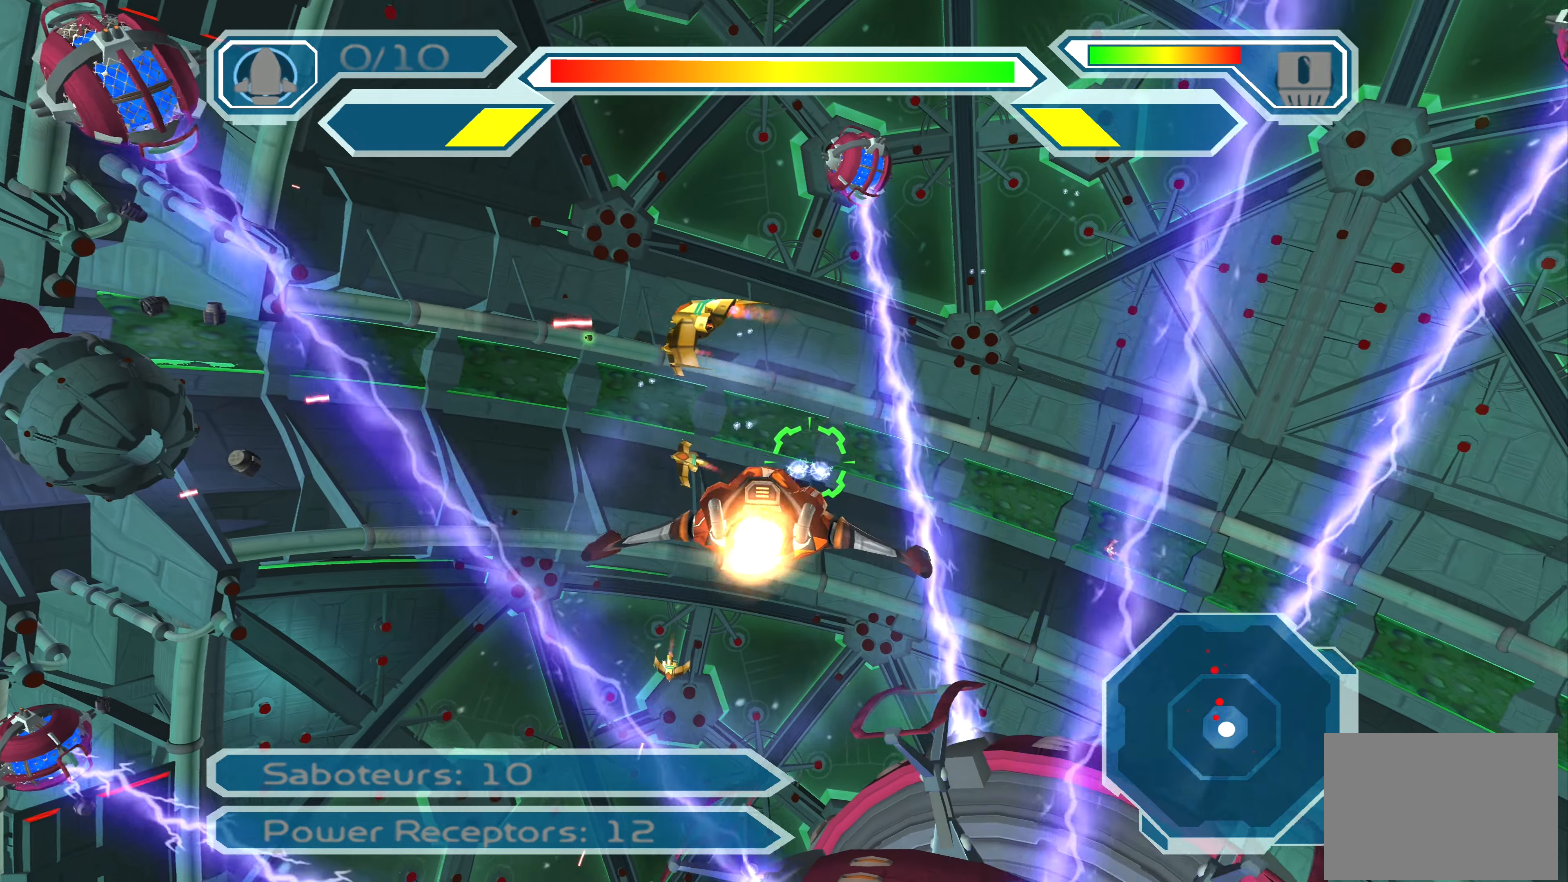
Gameplay with a controller (PlayStation layout); each line is a JSON object with the inputs held at the frame after it. "events" lists button and stick changes between this image and that frame as [ms after this image, input, new state], when the widget could be followed in between. Not read: L2 L3 R2 R3.
{"buttons": ["CROSS"], "left_stick": "down", "right_stick": "center", "events": [[183, "left_stick", "center"], [383, "left_stick", "down"]]}
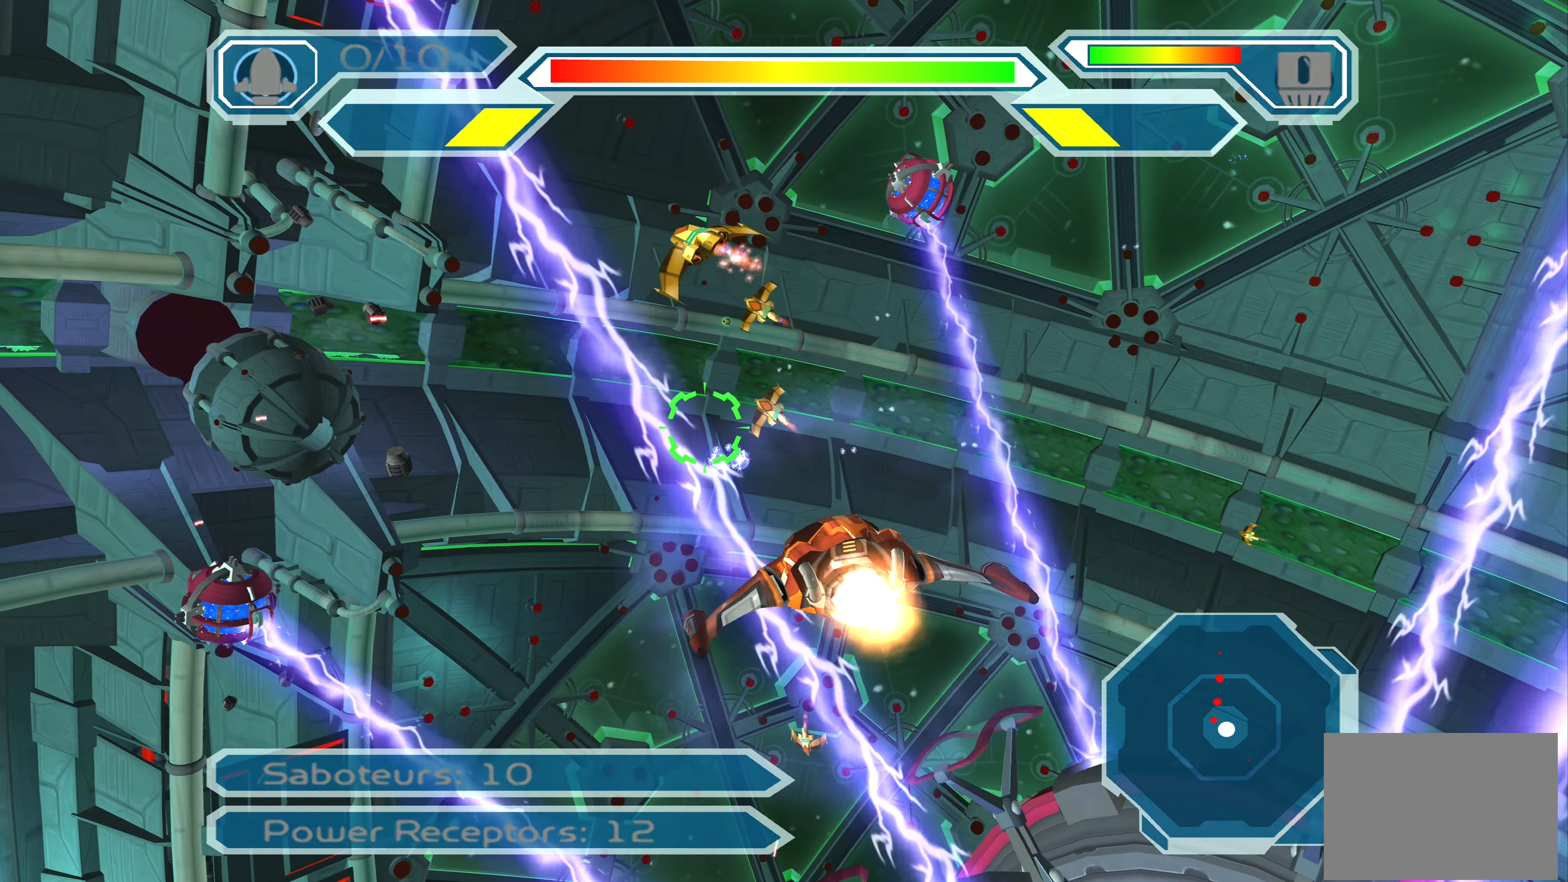
{"buttons": ["CROSS"], "left_stick": "up-left", "right_stick": "center", "events": [[200, "left_stick", "center"], [350, "left_stick", "up-left"]]}
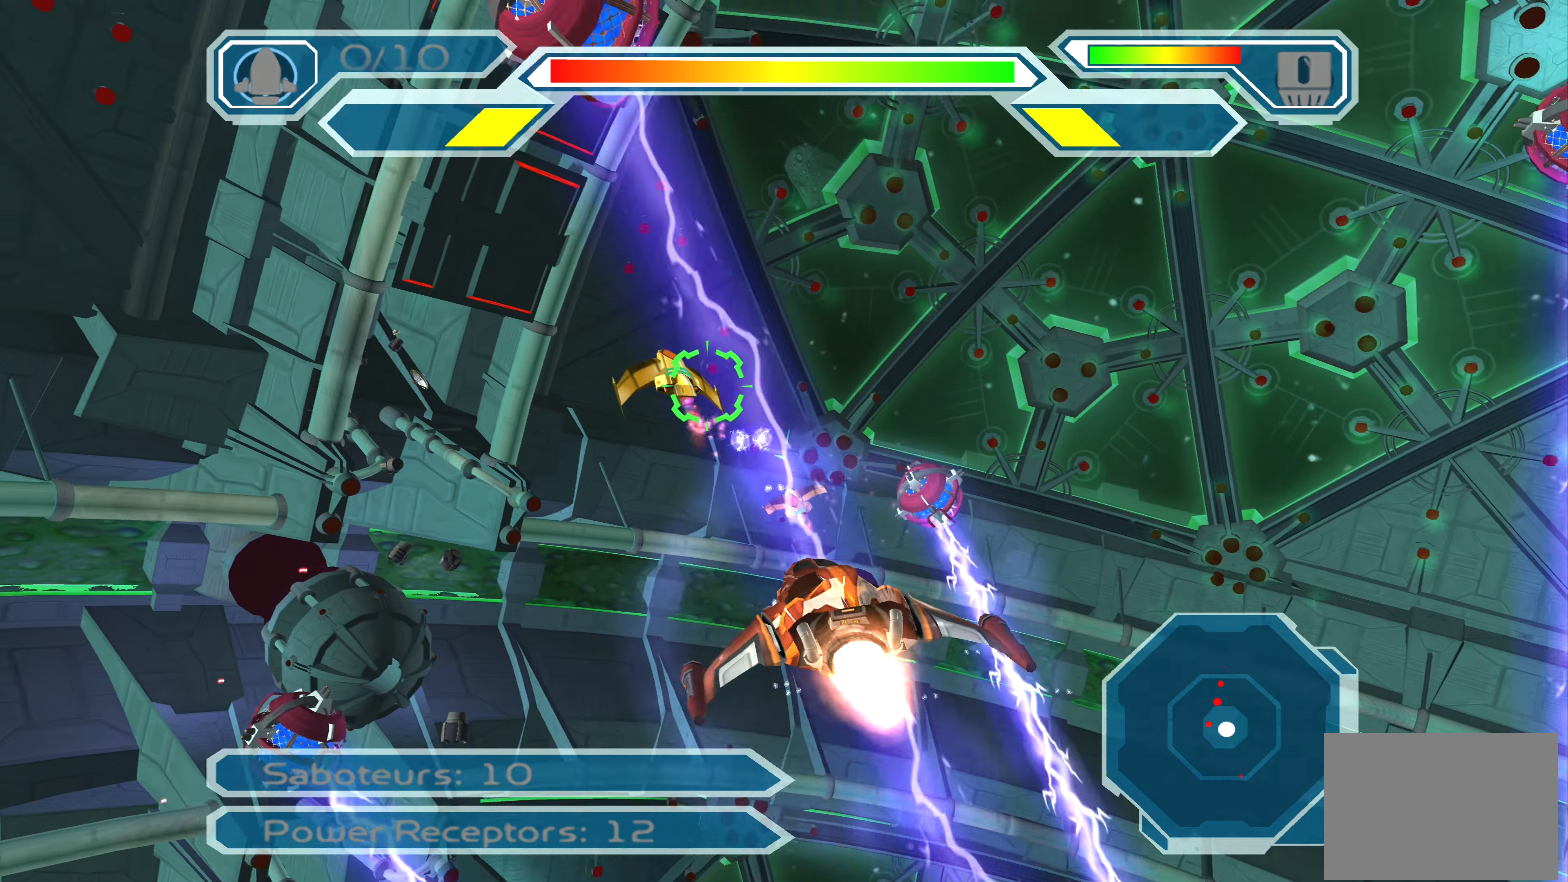
{"buttons": ["CROSS"], "left_stick": "center", "right_stick": "center", "events": [[50, "left_stick", "center"], [233, "left_stick", "down"], [283, "left_stick", "right"], [433, "left_stick", "center"]]}
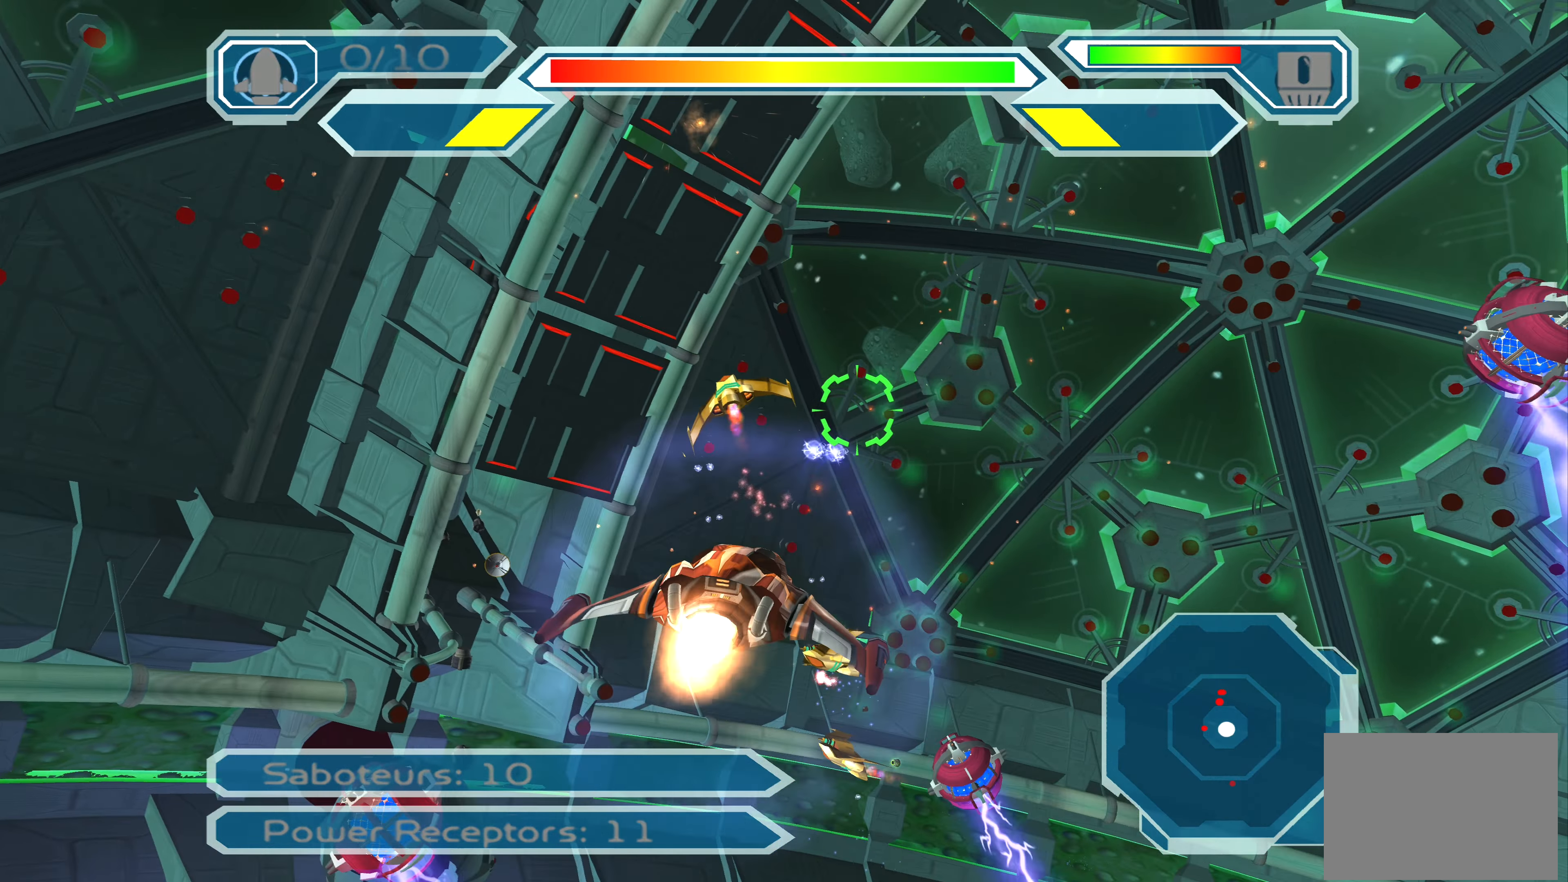
{"buttons": ["CROSS"], "left_stick": "center", "right_stick": "center", "events": [[117, "left_stick", "down-left"], [283, "left_stick", "center"]]}
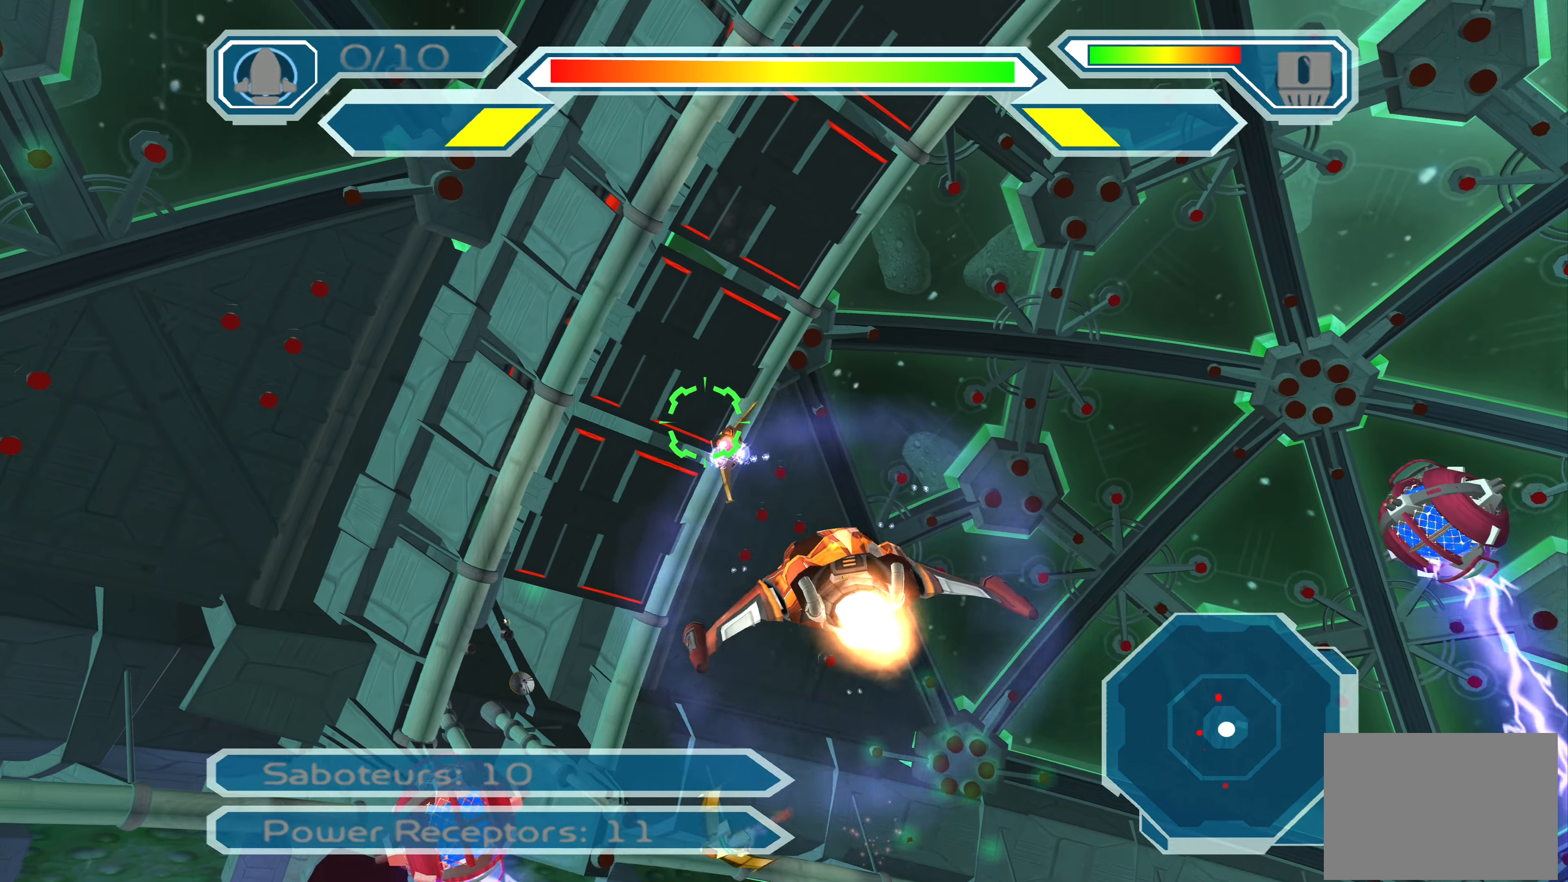
{"buttons": ["CROSS"], "left_stick": "up", "right_stick": "center", "events": [[83, "left_stick", "up"], [283, "left_stick", "center"], [400, "left_stick", "up"]]}
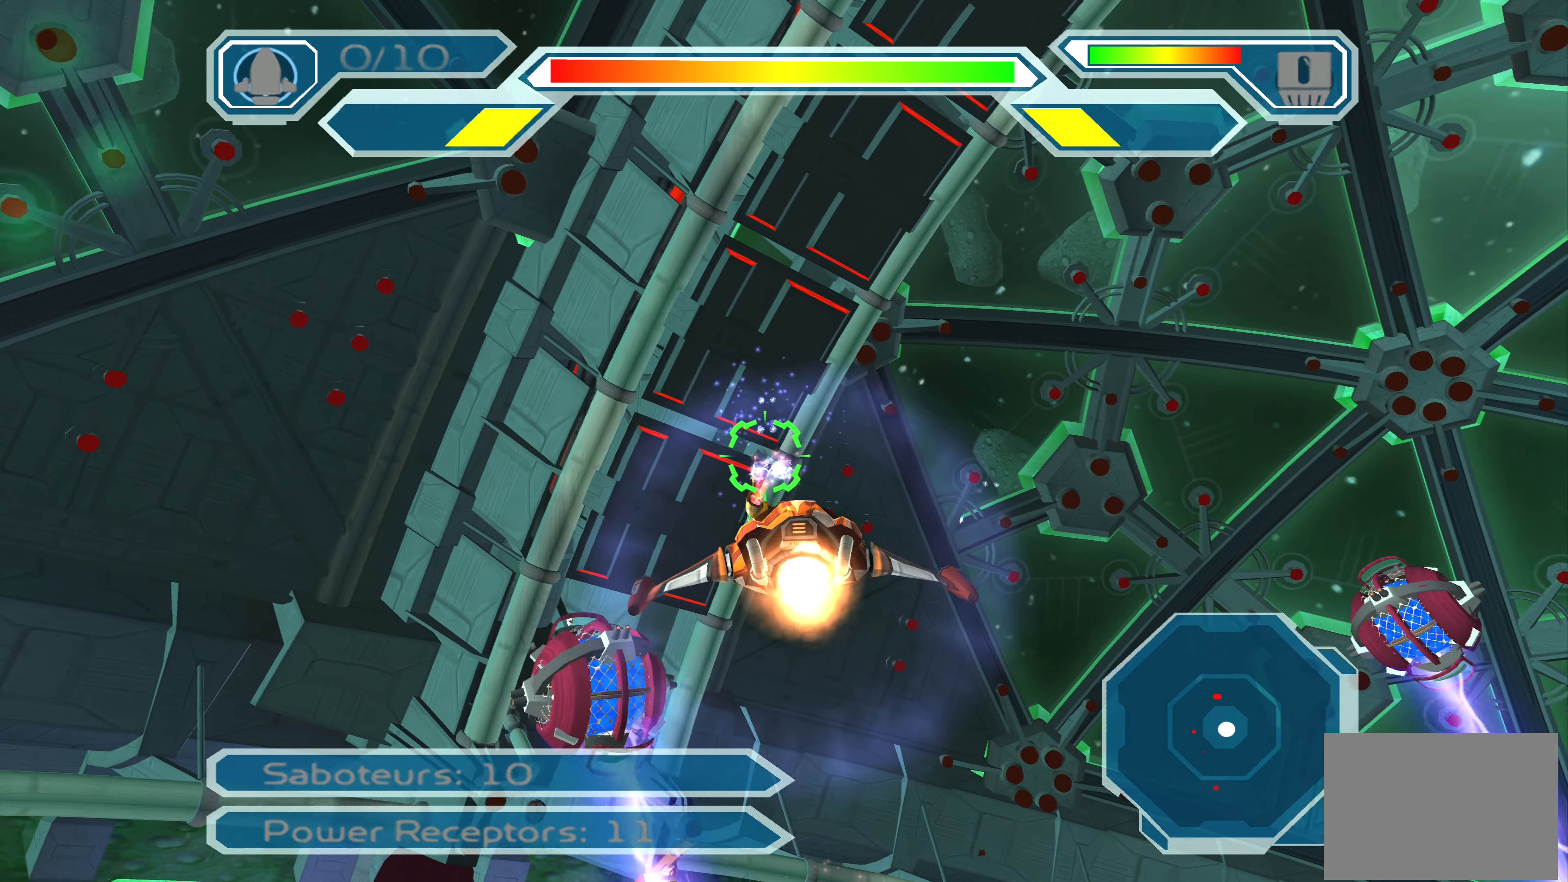
{"buttons": ["CROSS"], "left_stick": "center", "right_stick": "center", "events": [[83, "left_stick", "center"], [133, "left_stick", "up"], [483, "left_stick", "center"]]}
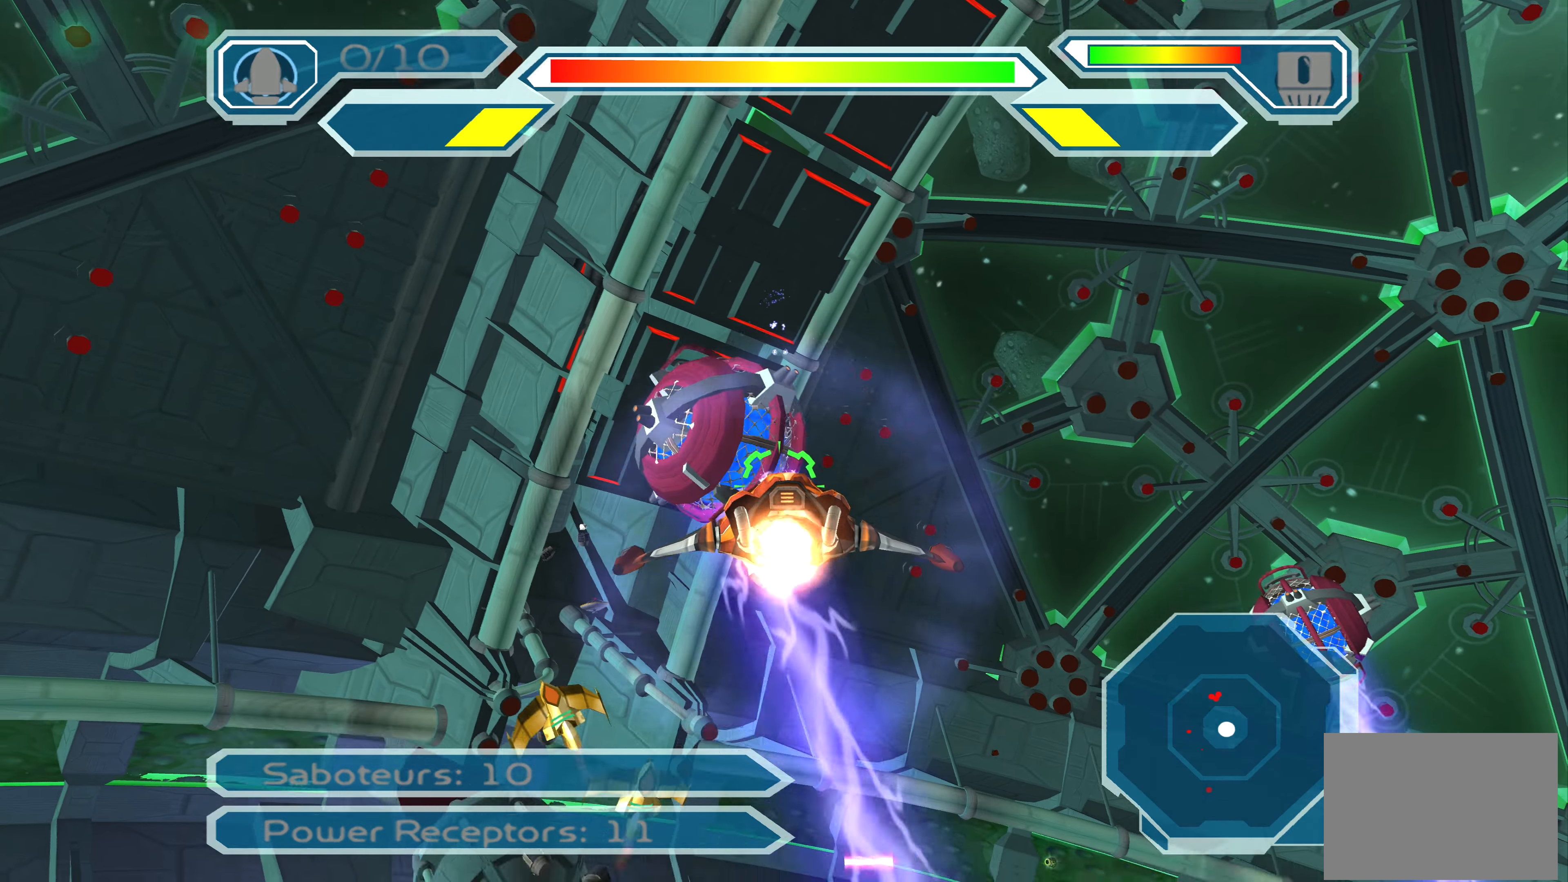
{"buttons": ["CROSS"], "left_stick": "center", "right_stick": "center", "events": [[100, "left_stick", "up-left"], [167, "left_stick", "center"], [283, "left_stick", "down"], [433, "left_stick", "center"]]}
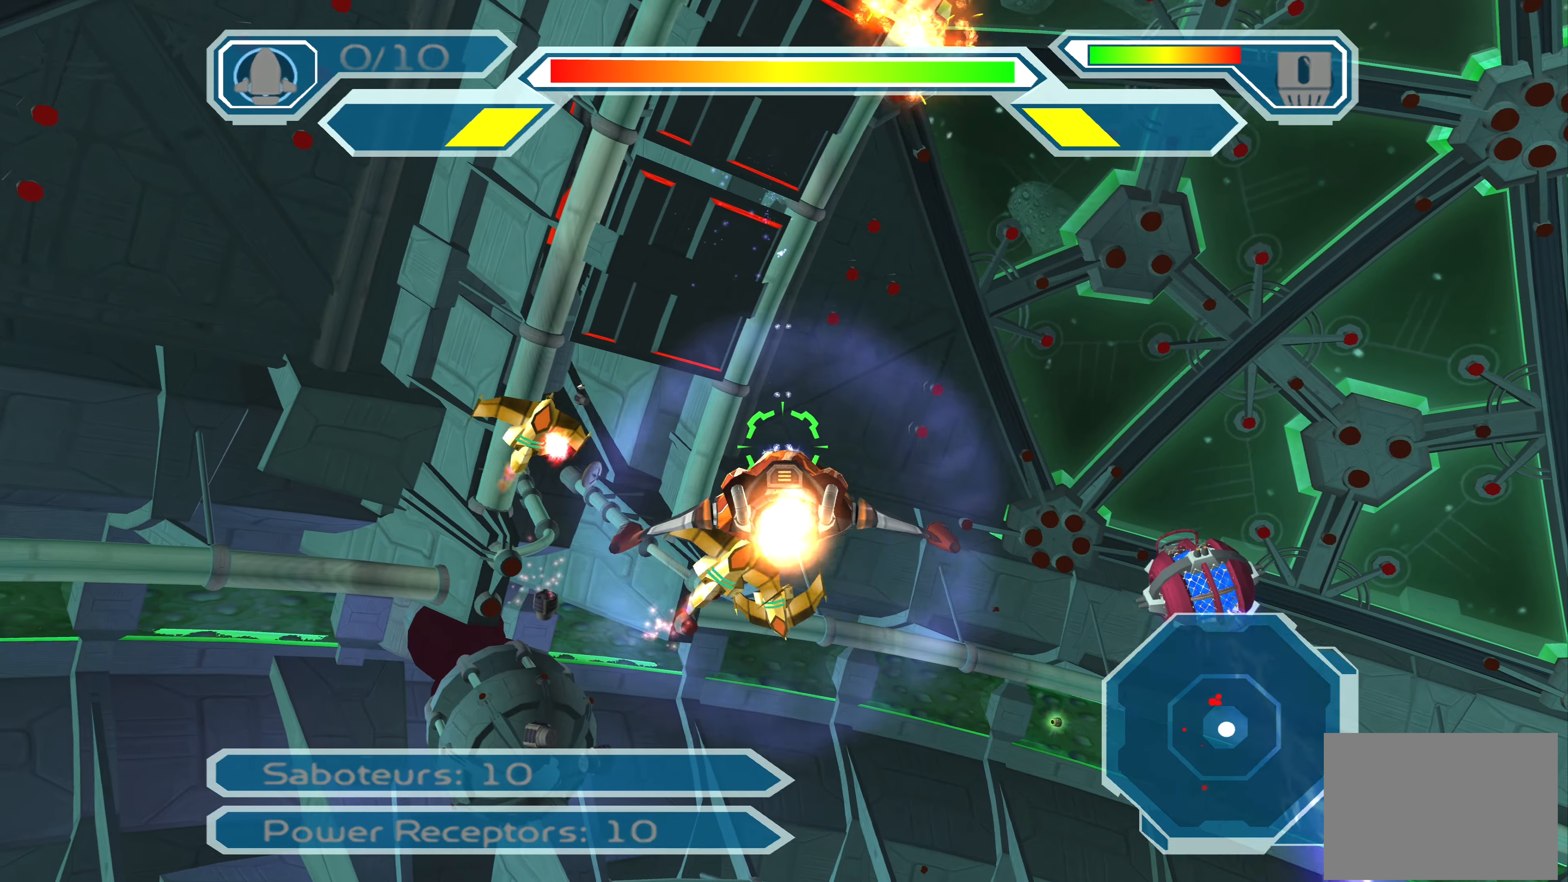
{"buttons": ["CROSS"], "left_stick": "center", "right_stick": "center", "events": [[200, "left_stick", "up-right"], [350, "left_stick", "down"], [500, "left_stick", "center"]]}
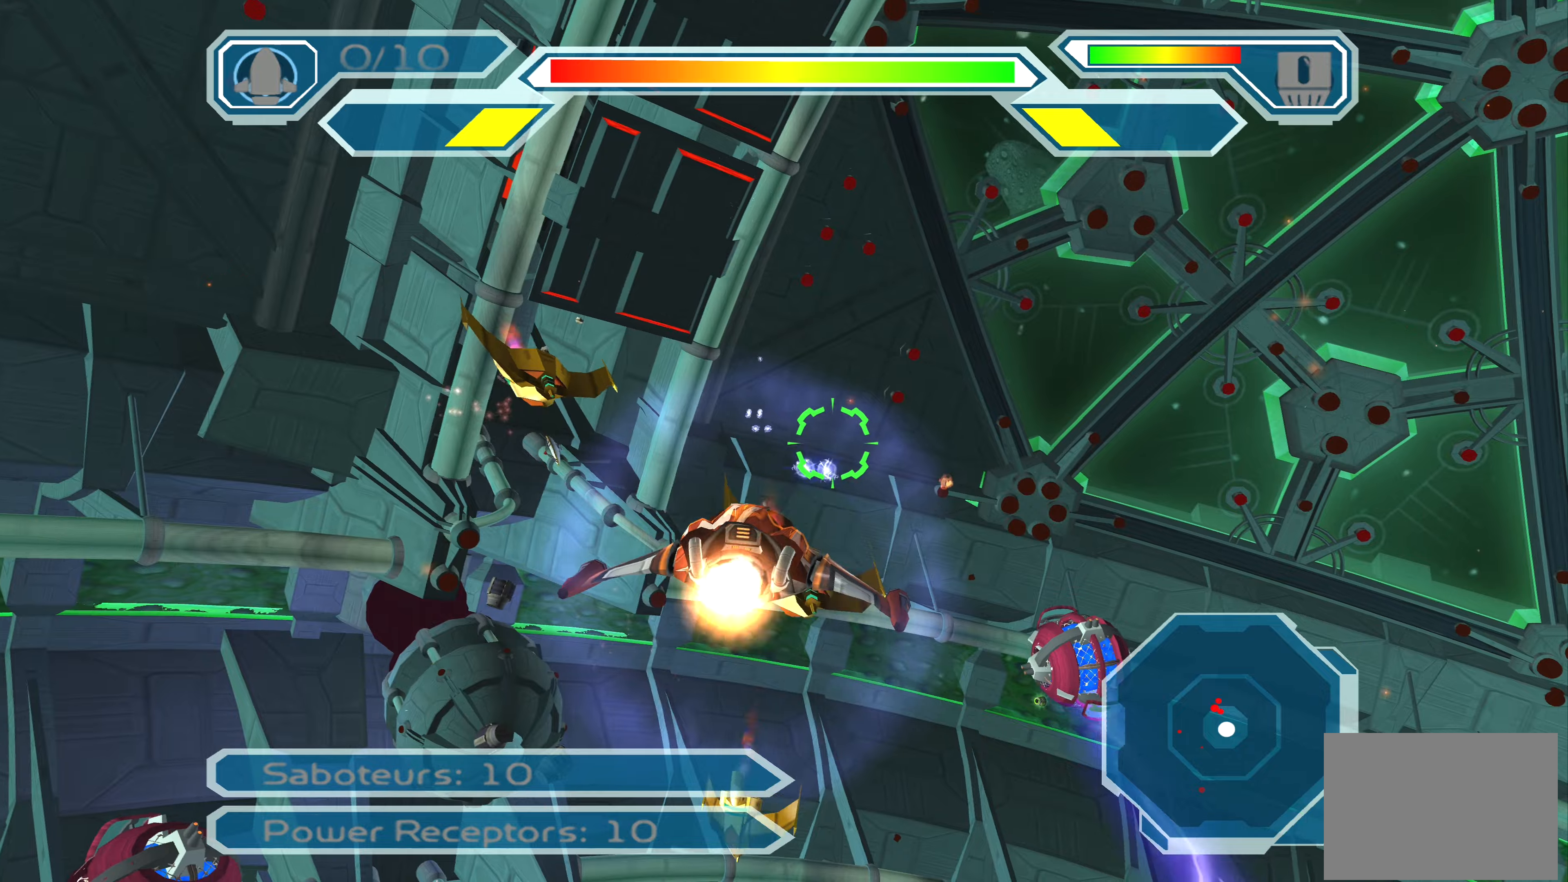
{"buttons": ["CROSS"], "left_stick": "up-left", "right_stick": "center", "events": [[117, "left_stick", "up"], [267, "left_stick", "up-left"]]}
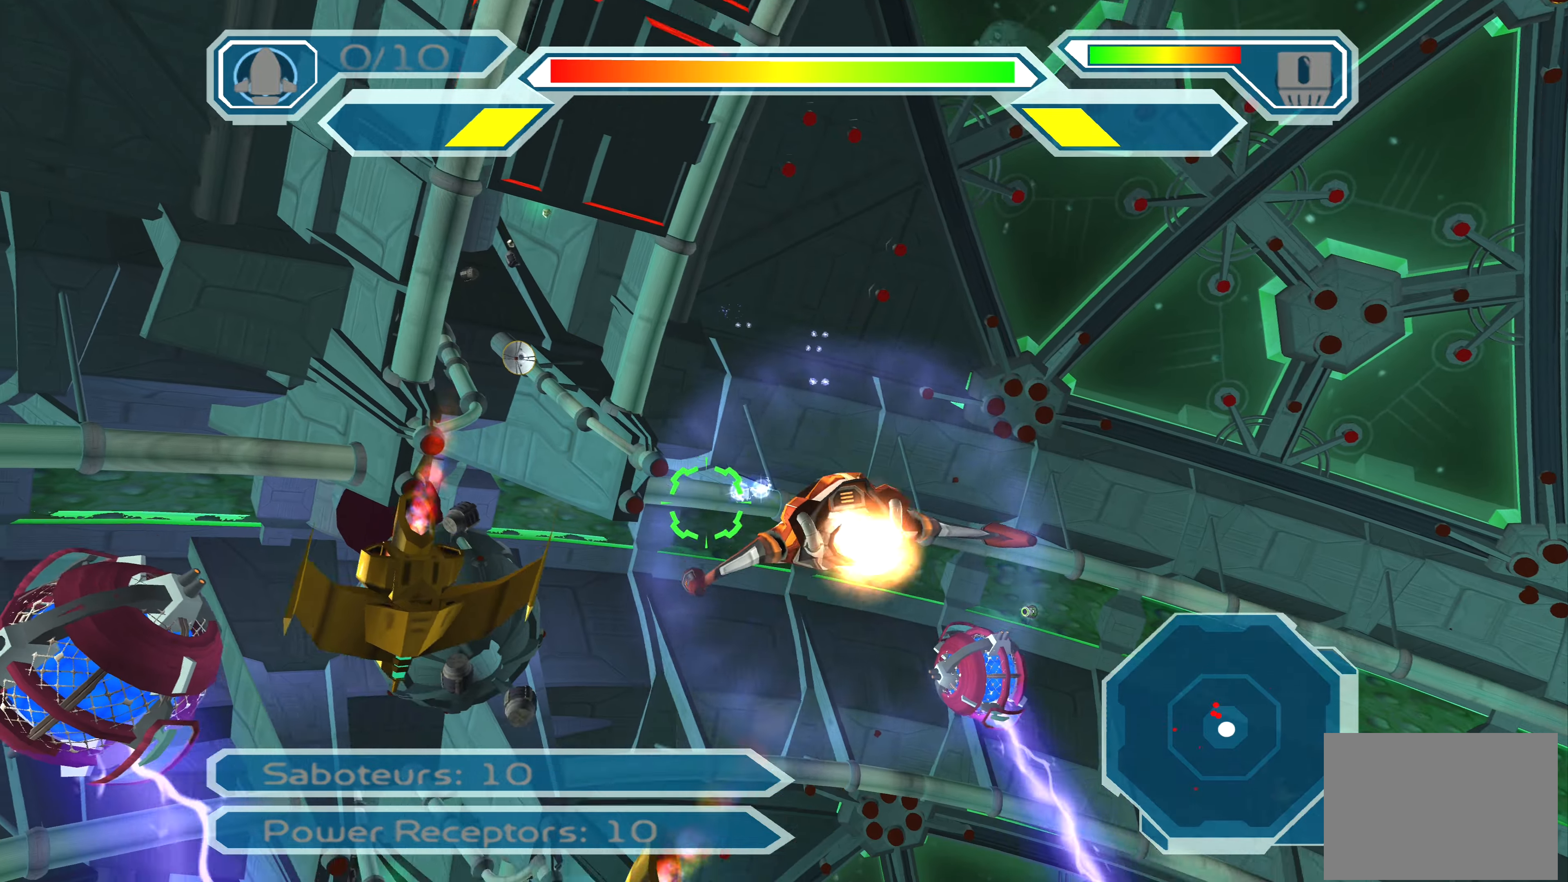
{"buttons": ["CROSS"], "left_stick": "down-left", "right_stick": "center", "events": [[484, "left_stick", "down-left"]]}
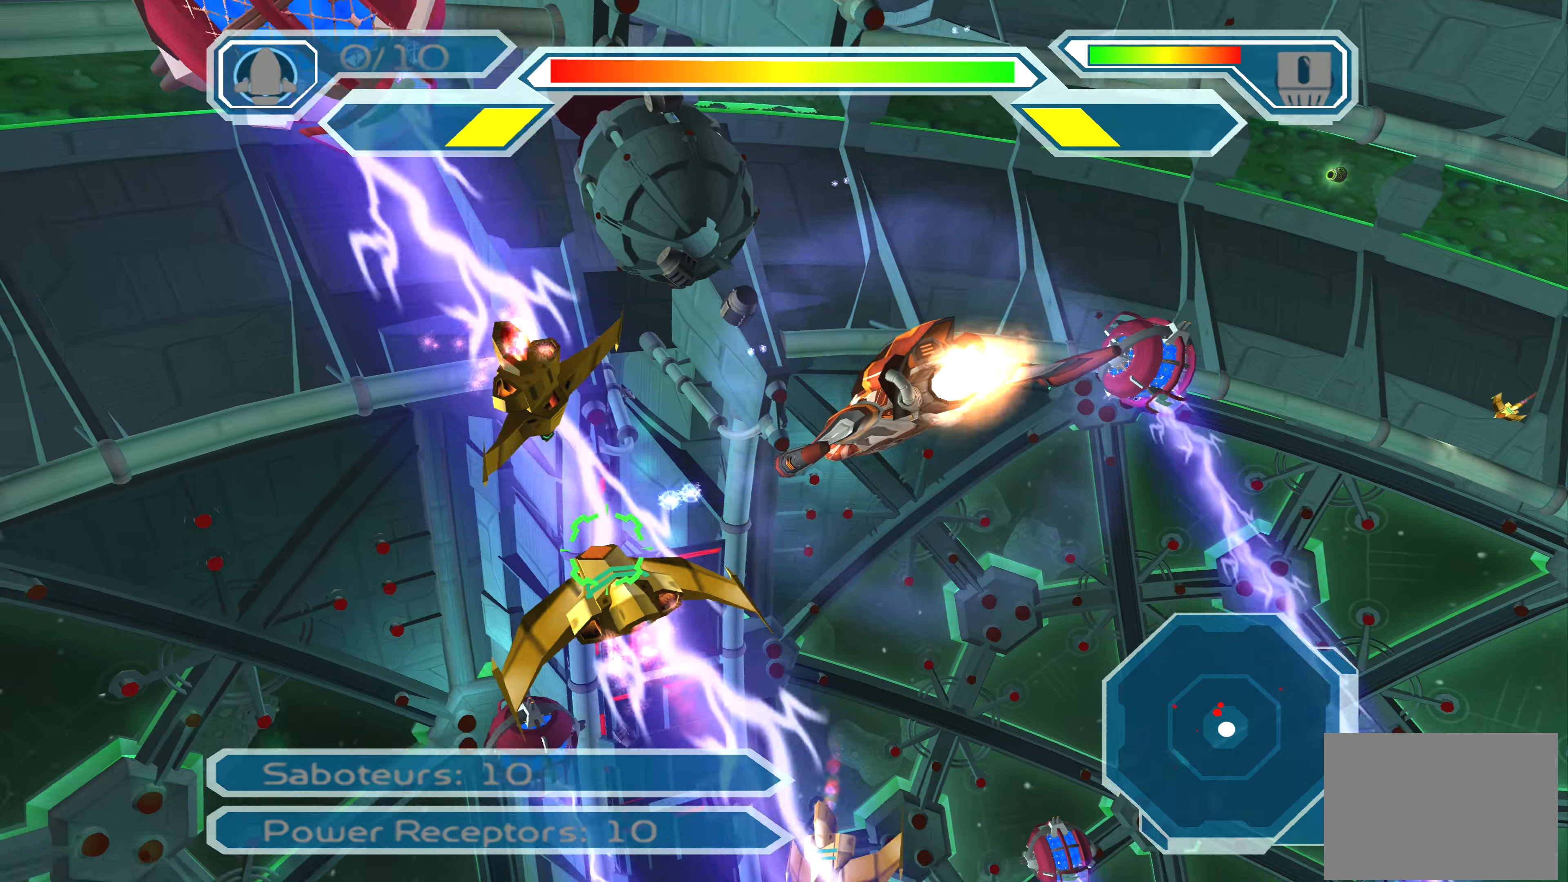
{"buttons": ["CROSS"], "left_stick": "down", "right_stick": "center", "events": [[217, "left_stick", "center"], [450, "left_stick", "down"]]}
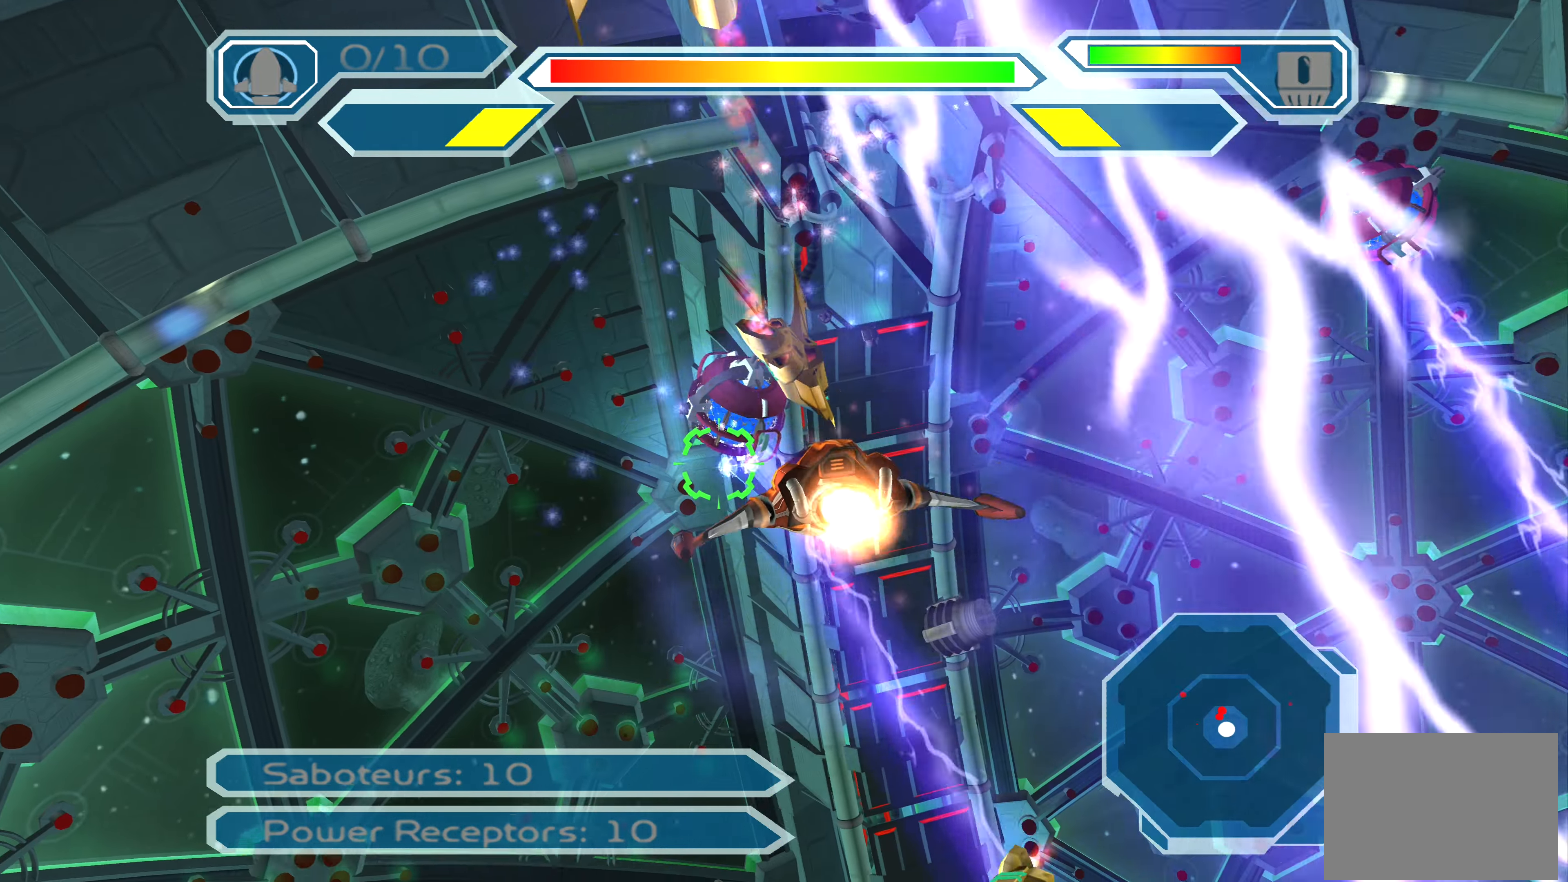
{"buttons": ["CROSS"], "left_stick": "up-right", "right_stick": "center", "events": [[200, "left_stick", "center"], [300, "left_stick", "up-right"]]}
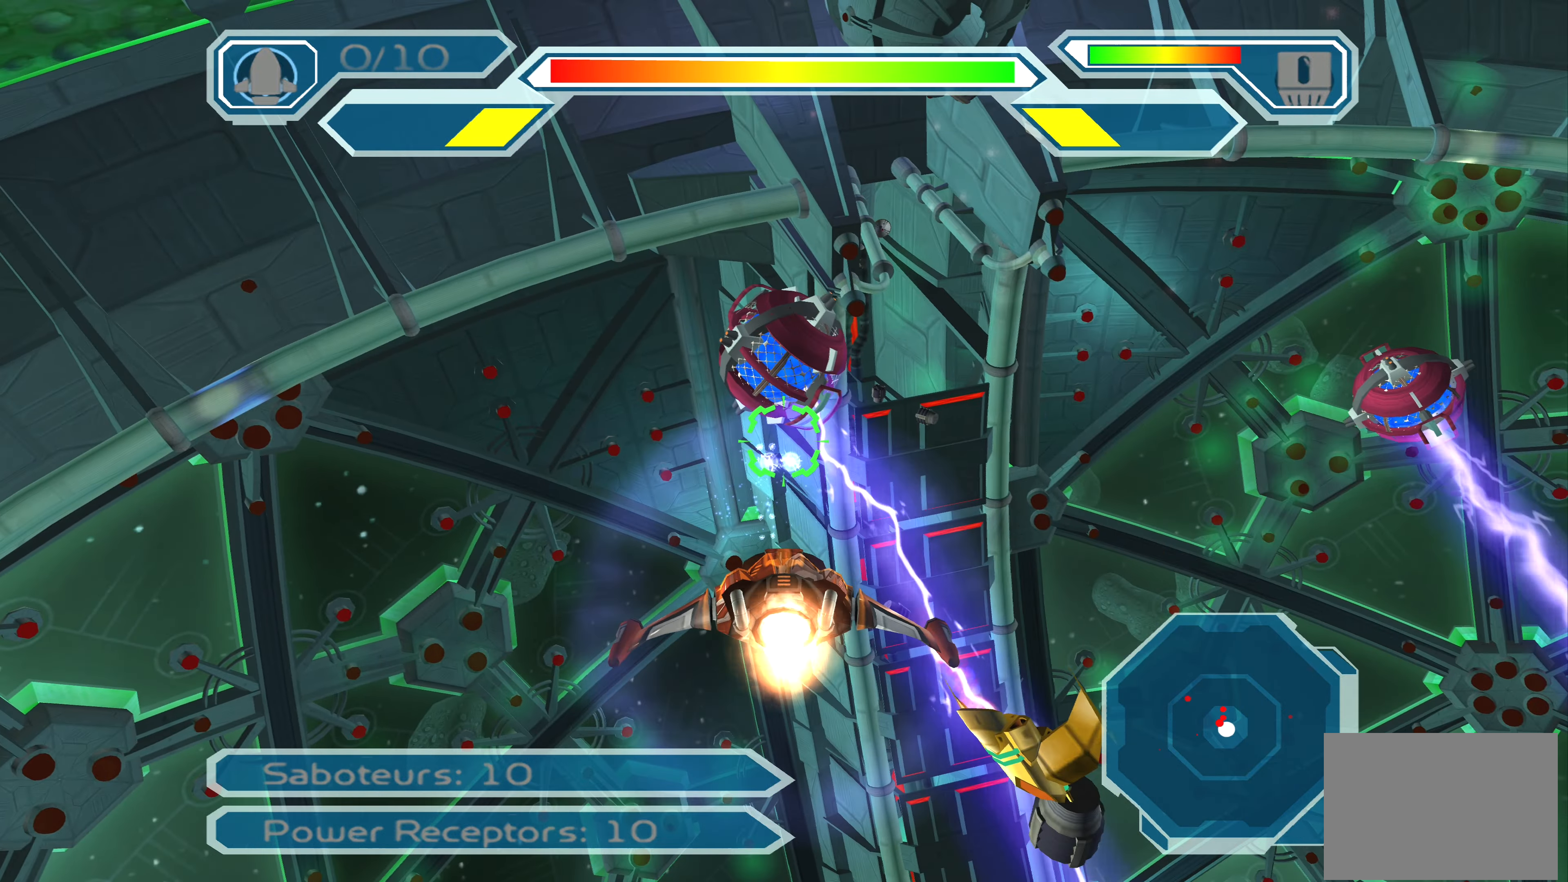
{"buttons": ["CROSS"], "left_stick": "center", "right_stick": "center", "events": [[284, "left_stick", "right"], [484, "left_stick", "center"]]}
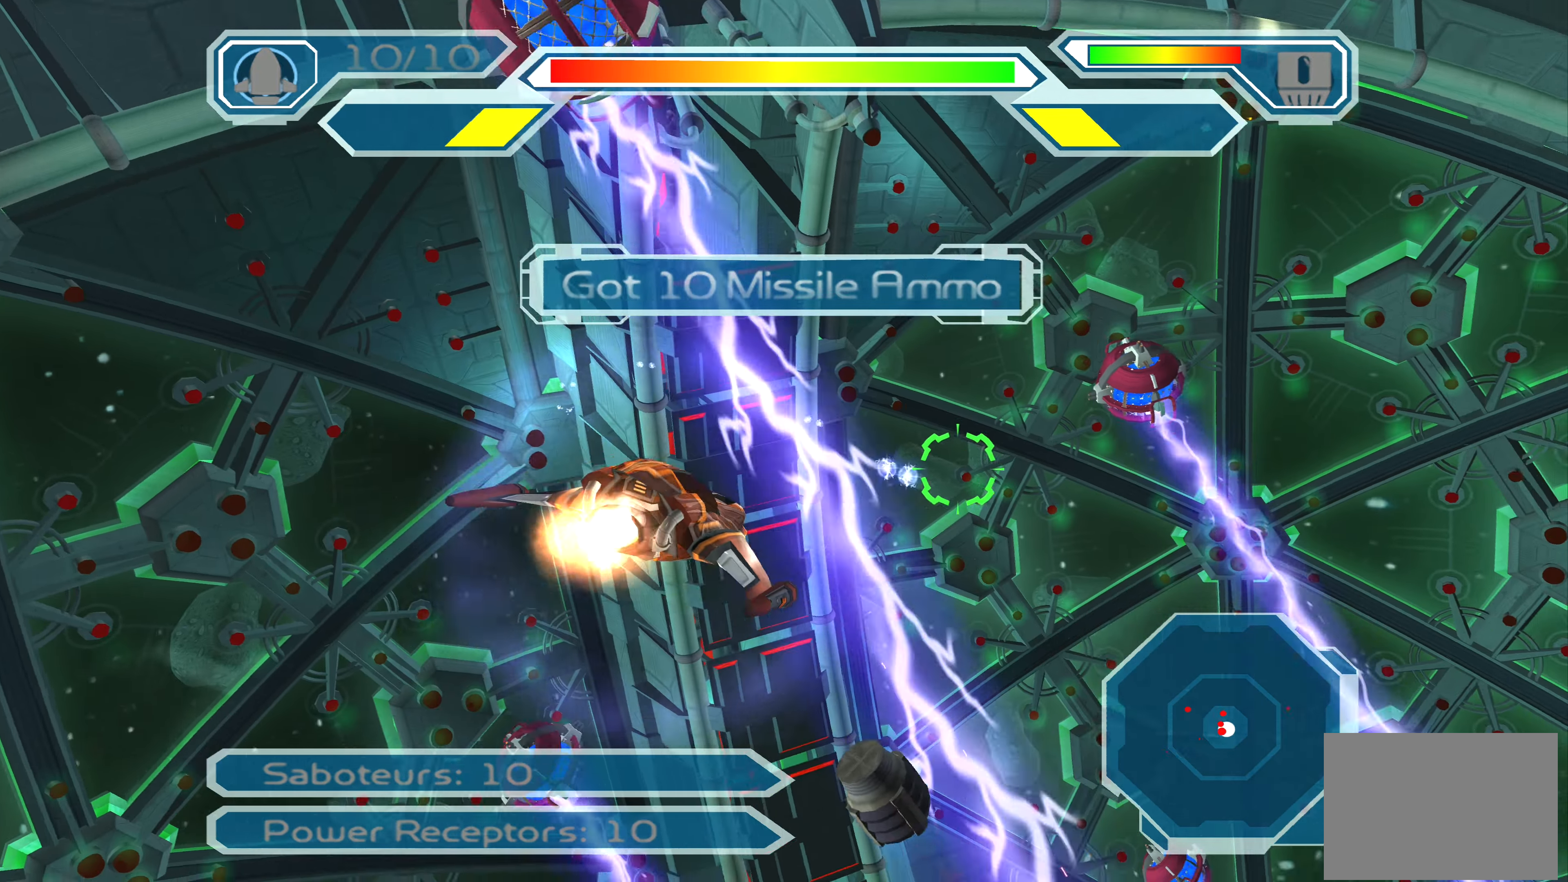
{"buttons": ["CROSS"], "left_stick": "center", "right_stick": "center", "events": [[100, "left_stick", "up"], [284, "left_stick", "up-left"], [500, "left_stick", "center"]]}
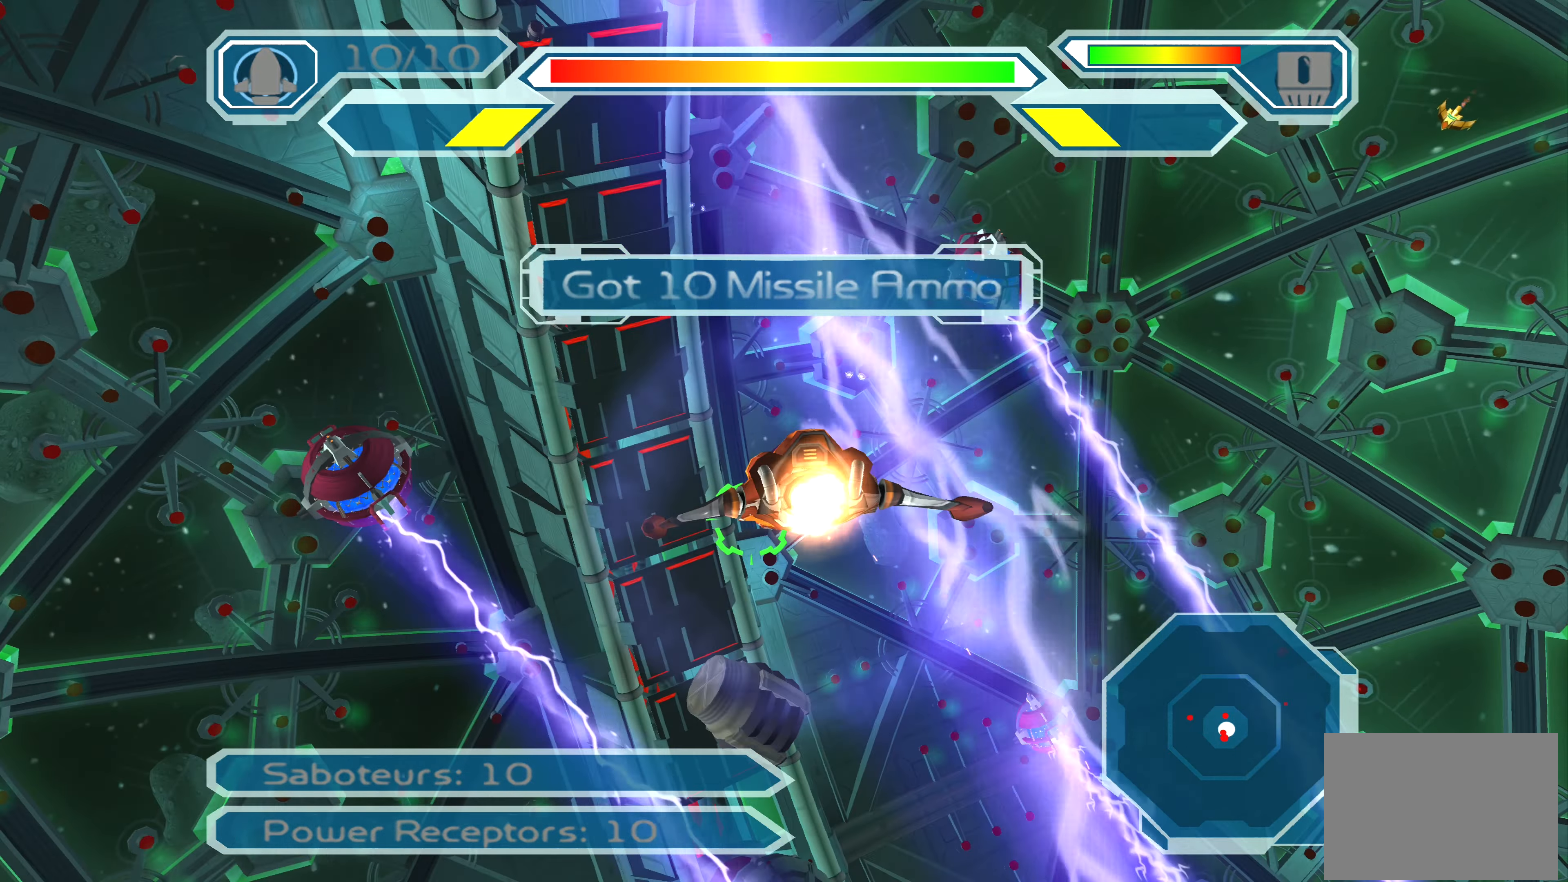
{"buttons": [], "left_stick": "center", "right_stick": "center", "events": [[150, "CROSS", "up"]]}
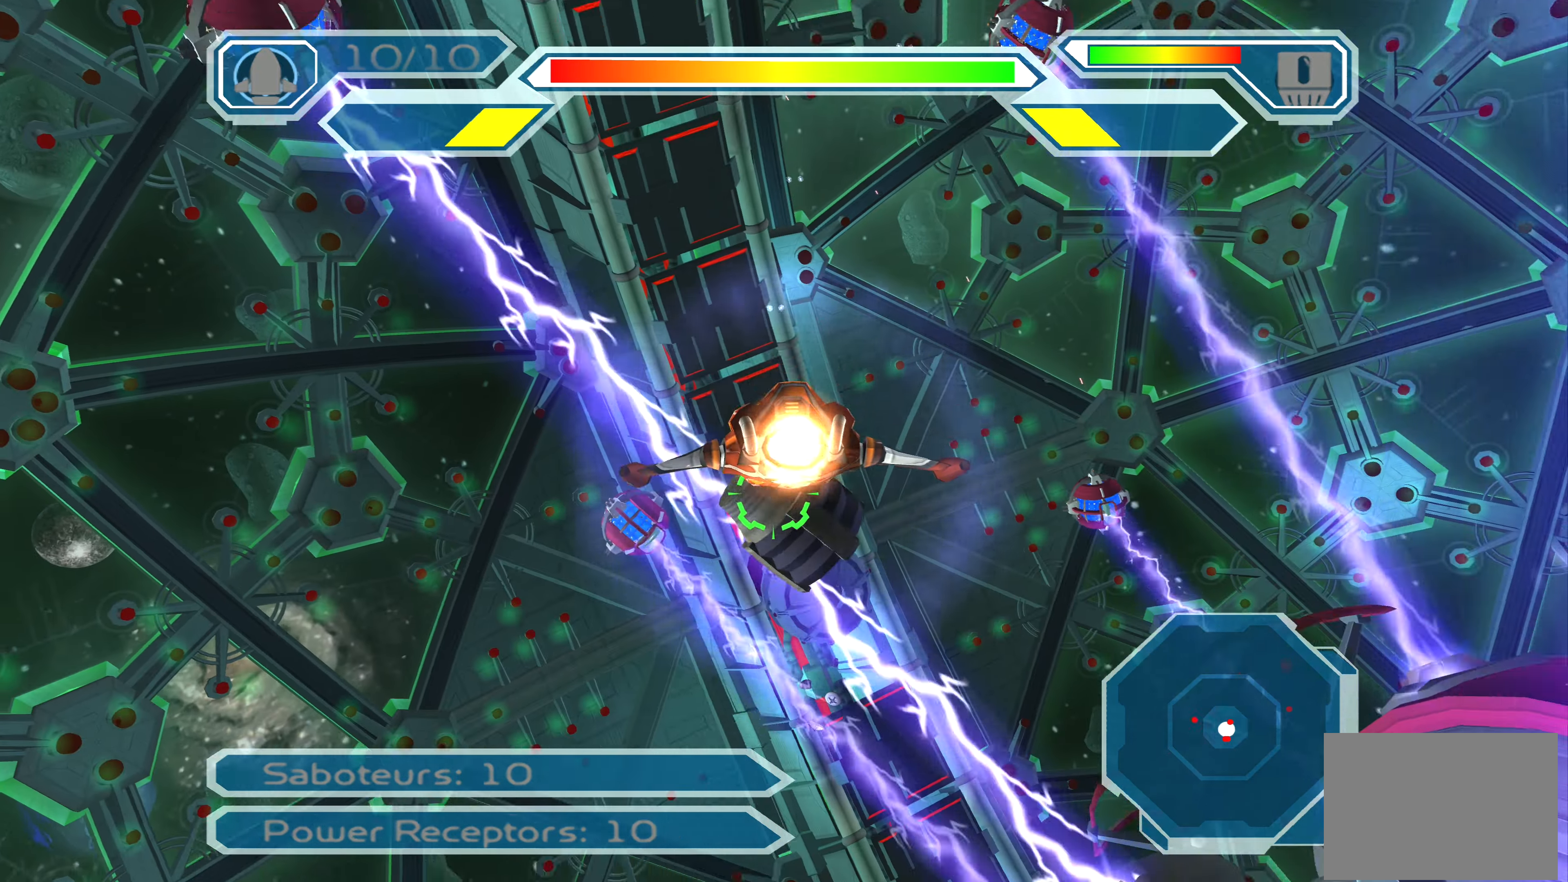
{"buttons": [], "left_stick": "up-right", "right_stick": "center", "events": [[100, "left_stick", "up-left"], [400, "left_stick", "center"], [467, "left_stick", "up-right"]]}
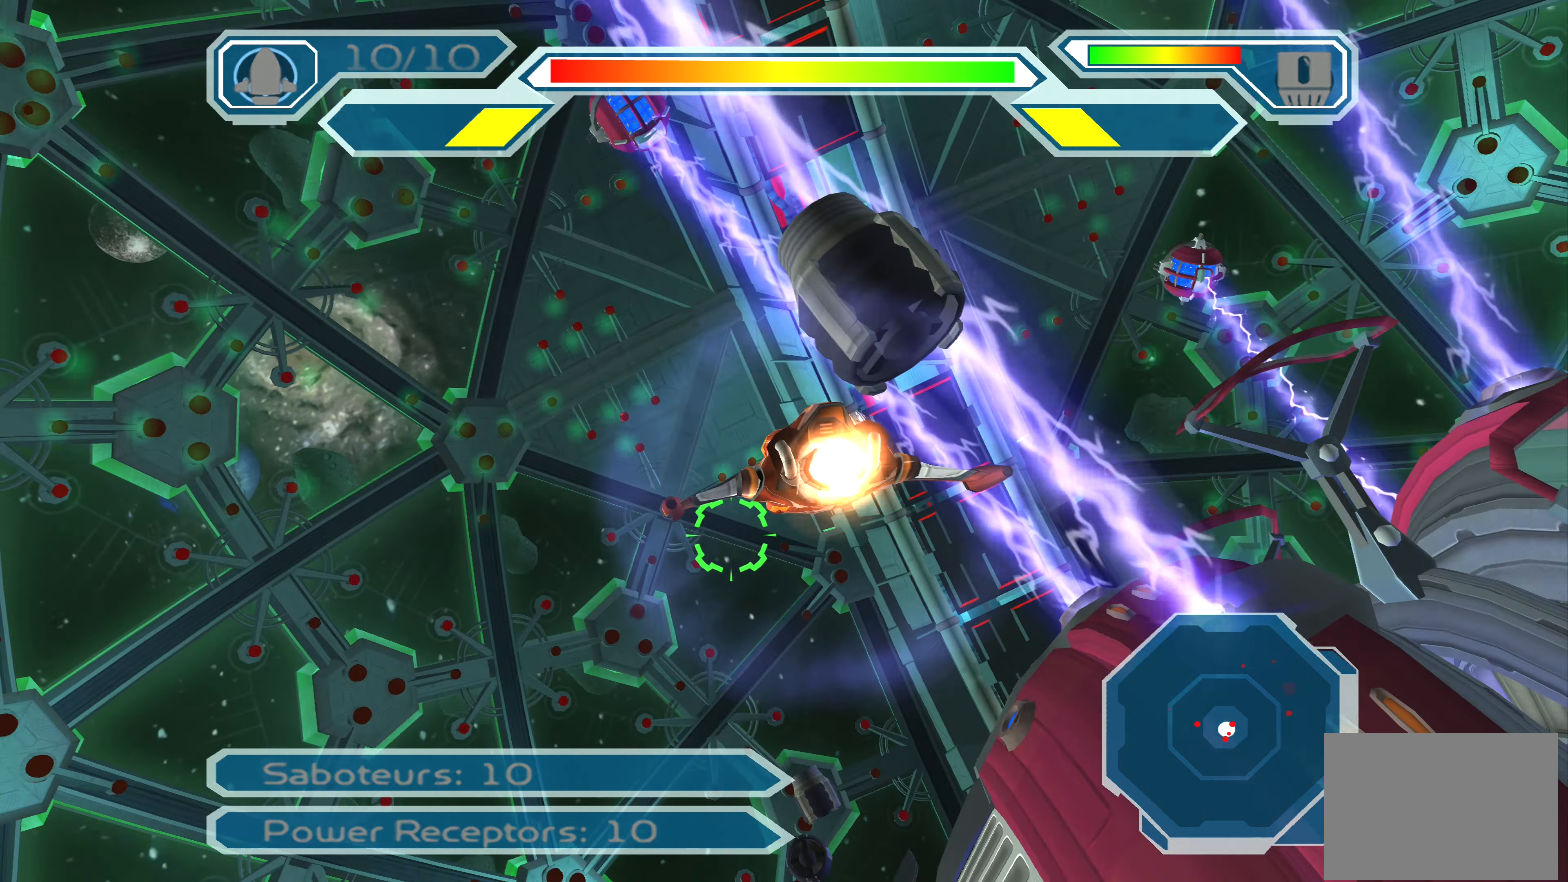
{"buttons": [], "left_stick": "down", "right_stick": "center", "events": [[84, "left_stick", "down-right"], [134, "left_stick", "down"]]}
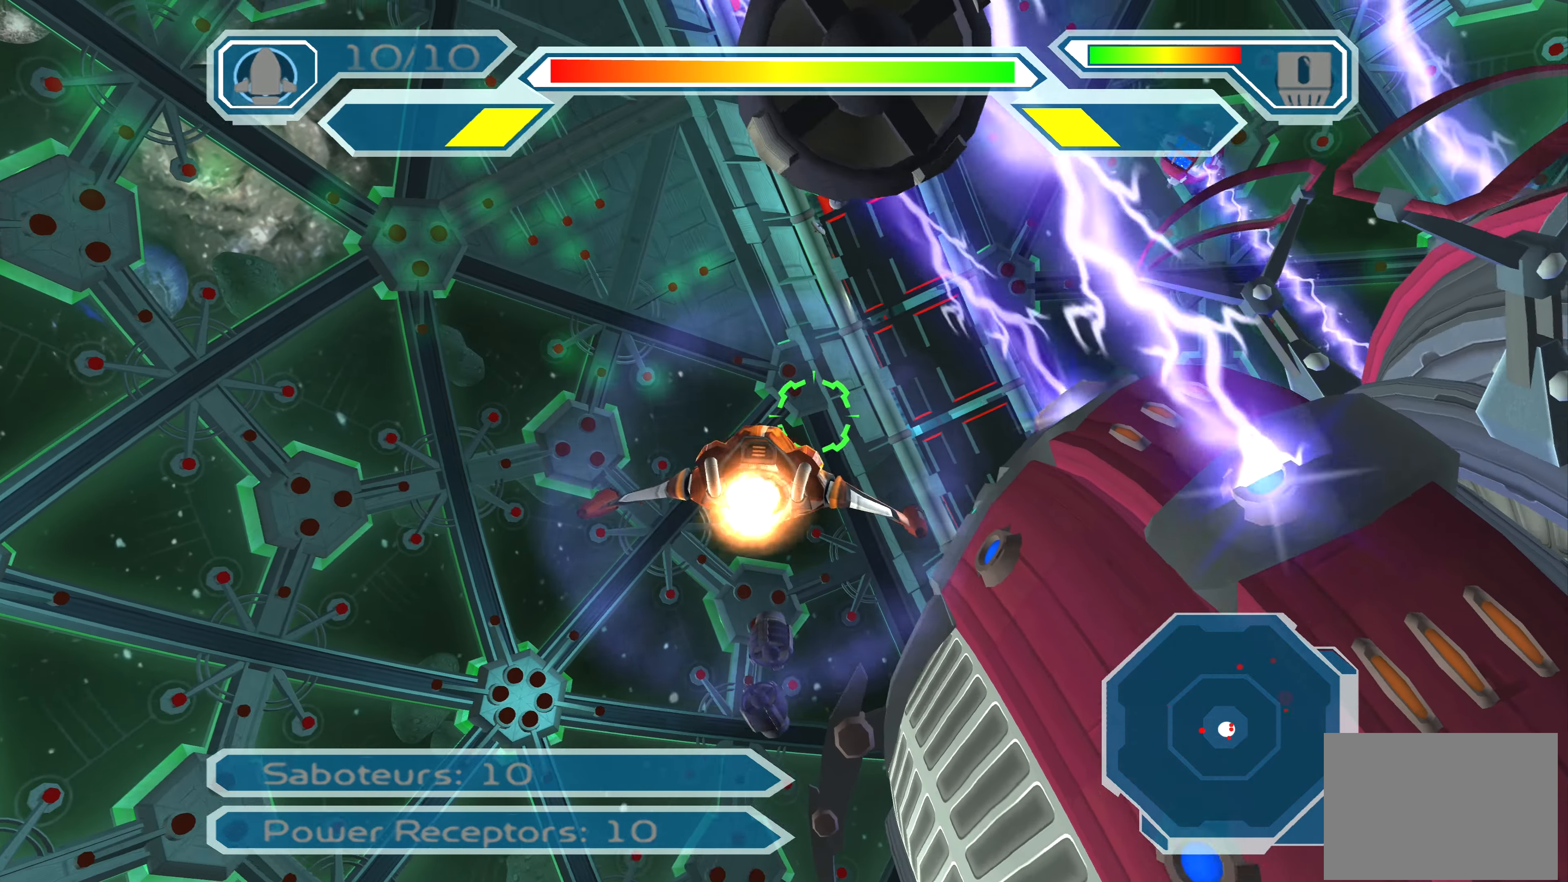
{"buttons": [], "left_stick": "up", "right_stick": "center", "events": [[267, "left_stick", "center"], [484, "left_stick", "up"]]}
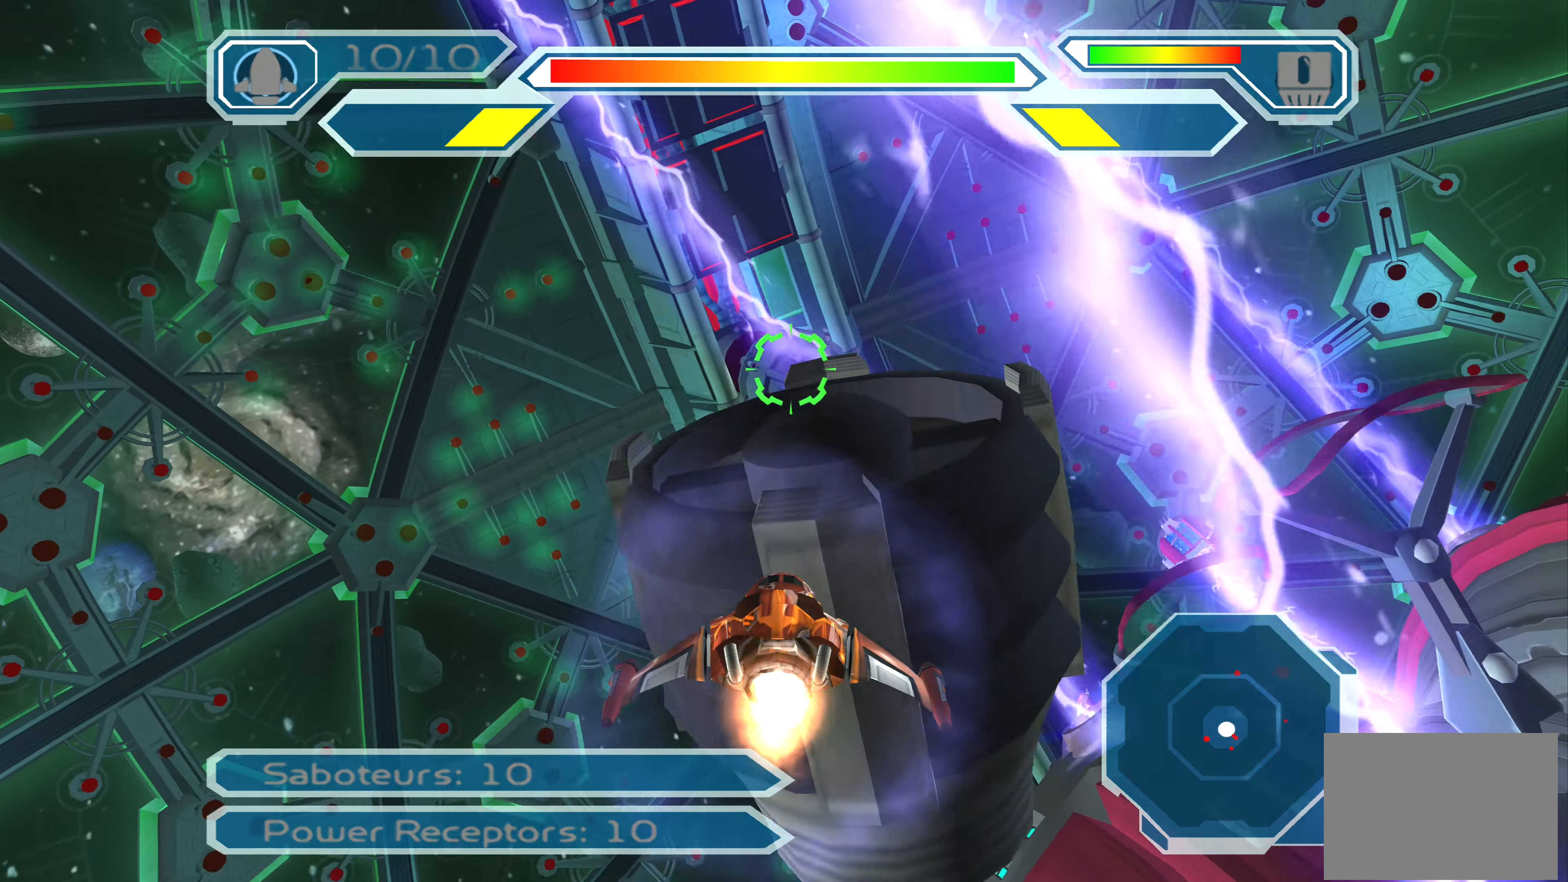
{"buttons": [], "left_stick": "up", "right_stick": "center", "events": []}
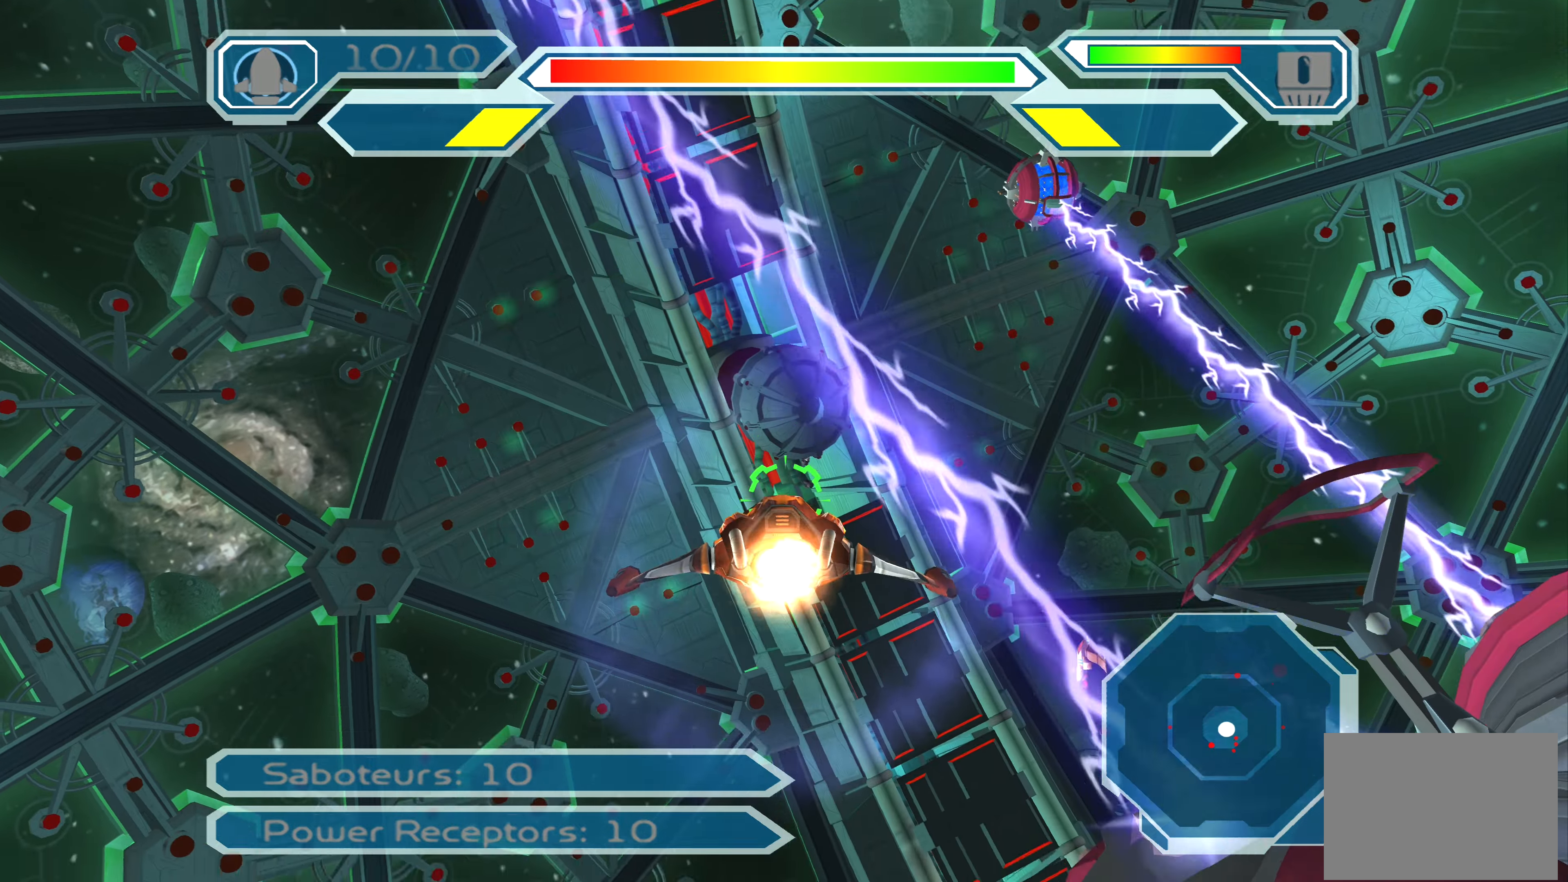
{"buttons": ["CROSS"], "left_stick": "center", "right_stick": "center", "events": [[216, "CROSS", "down"], [250, "left_stick", "center"]]}
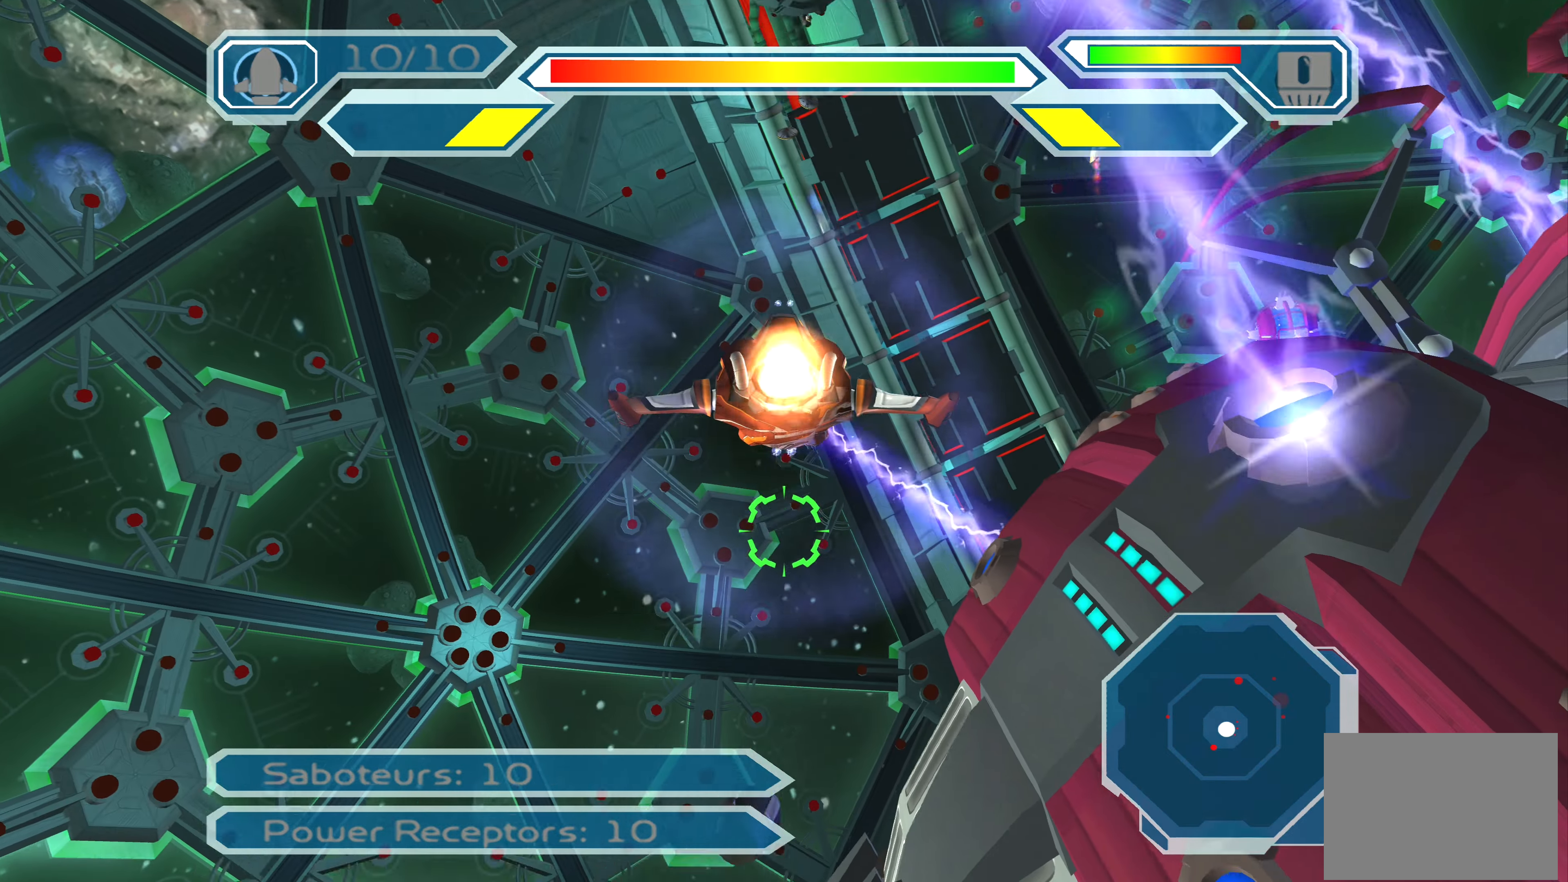
{"buttons": [], "left_stick": "center", "right_stick": "center", "events": [[50, "left_stick", "down"], [183, "left_stick", "center"], [266, "CROSS", "up"], [316, "left_stick", "down"], [500, "left_stick", "center"]]}
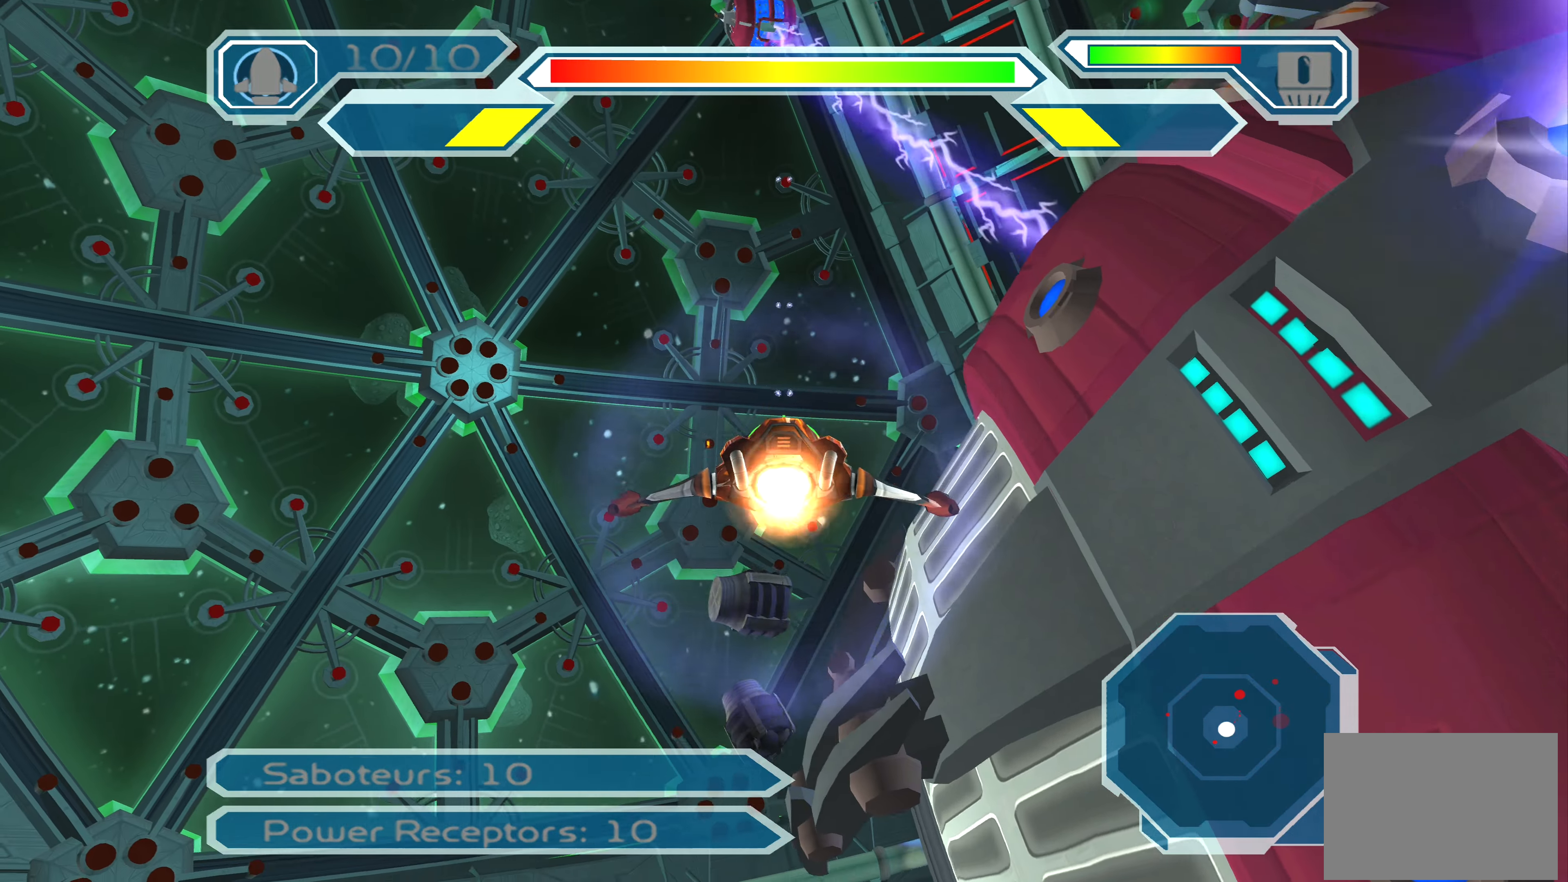
{"buttons": ["CROSS"], "left_stick": "up", "right_stick": "center", "events": [[83, "CROSS", "down"], [283, "left_stick", "up-left"], [450, "left_stick", "up"]]}
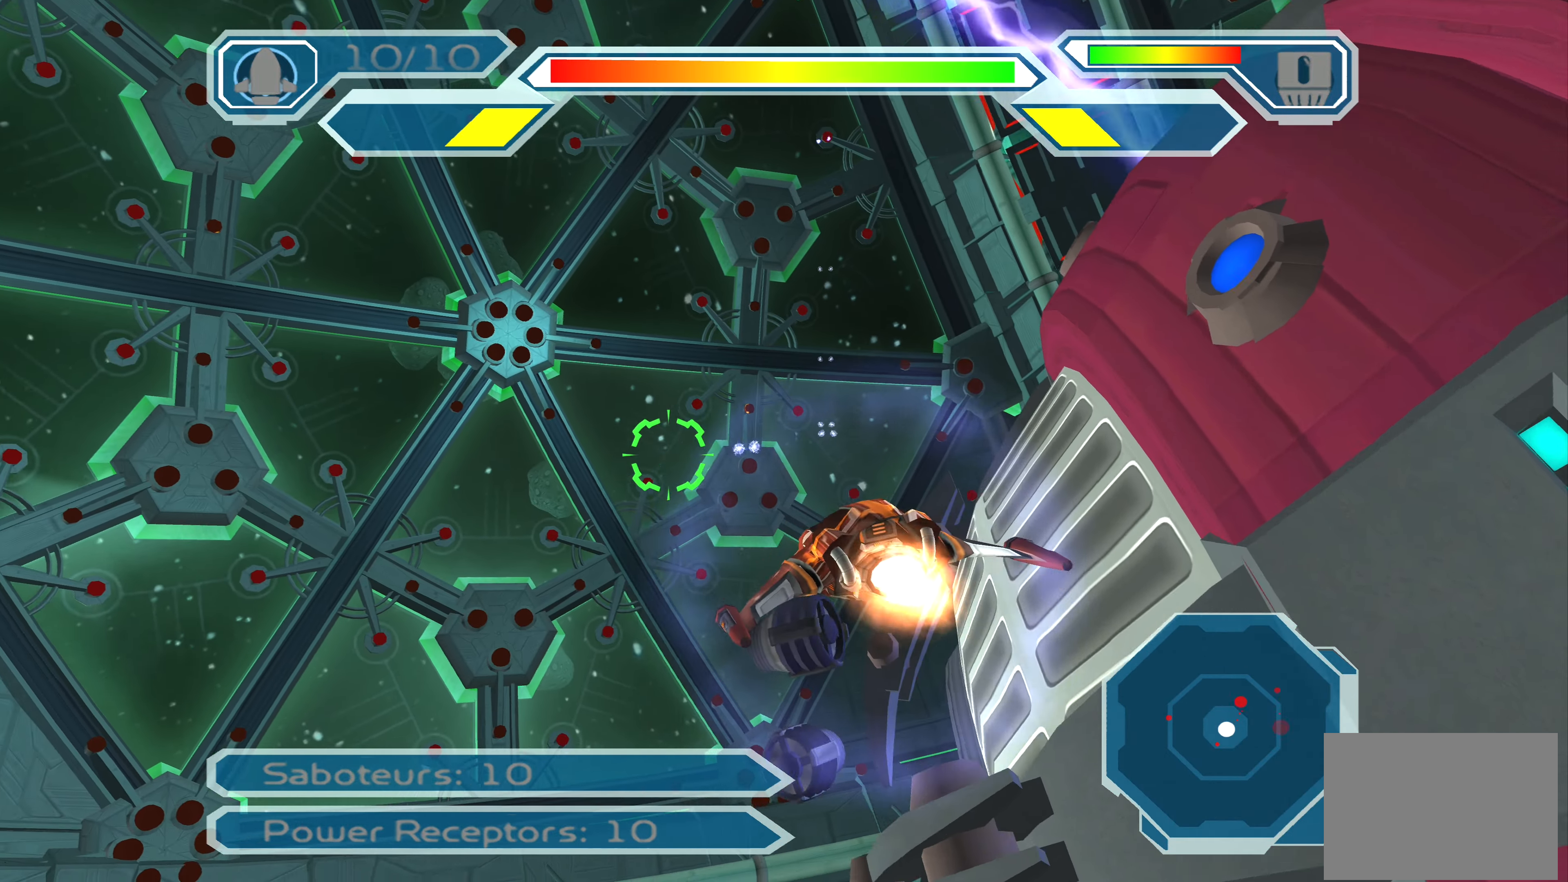
{"buttons": [], "left_stick": "center", "right_stick": "center", "events": [[133, "CROSS", "up"], [183, "left_stick", "up-right"], [466, "left_stick", "center"]]}
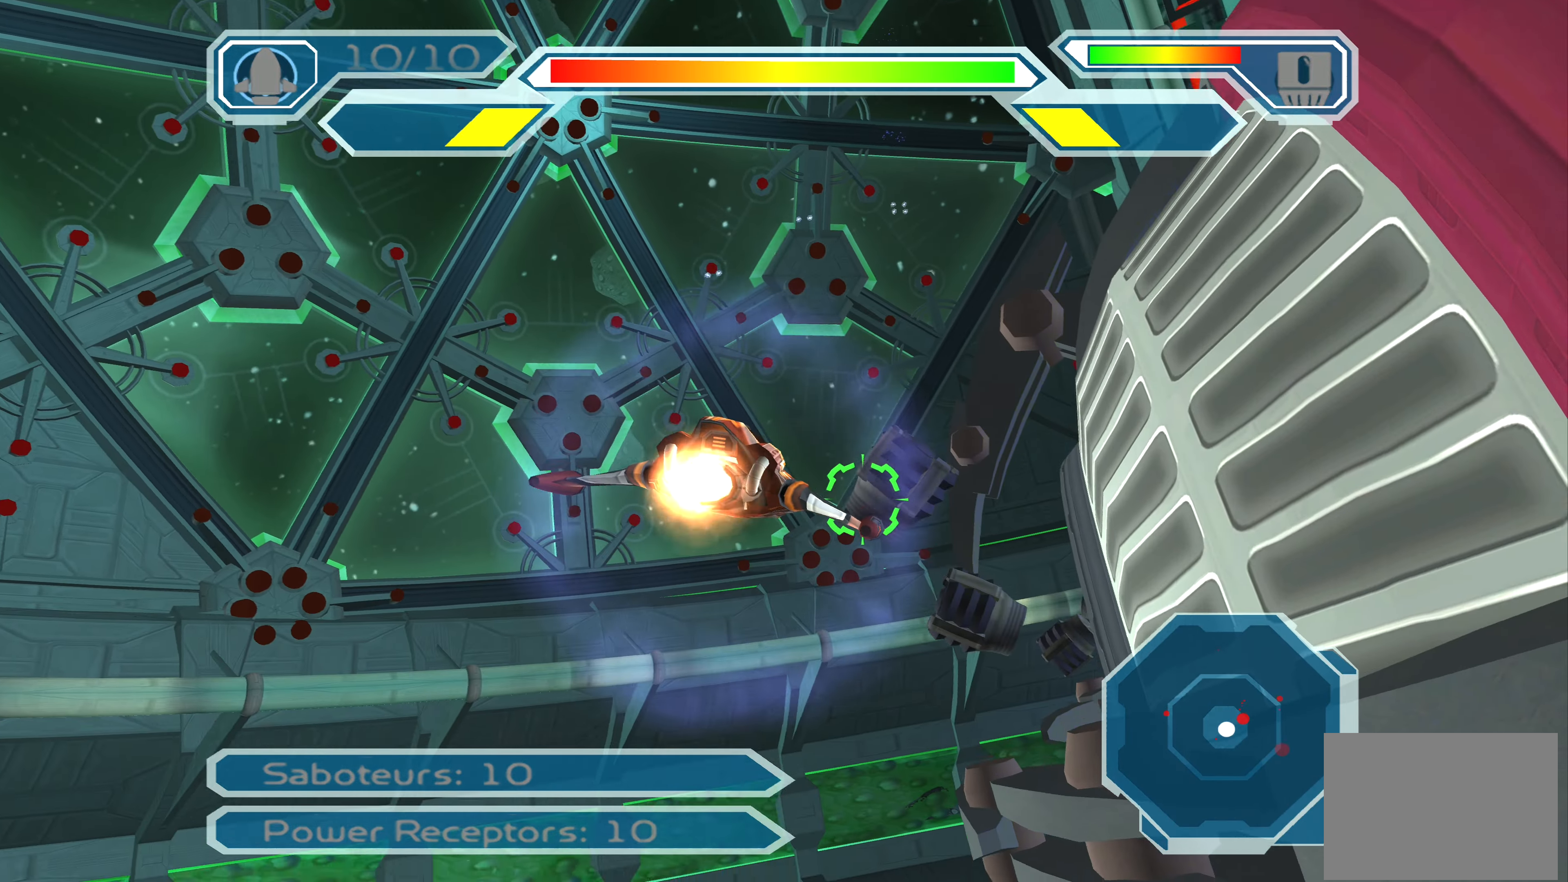
{"buttons": ["CIRCLE"], "left_stick": "center", "right_stick": "center", "events": [[83, "left_stick", "down-right"], [150, "CIRCLE", "down"], [216, "left_stick", "center"]]}
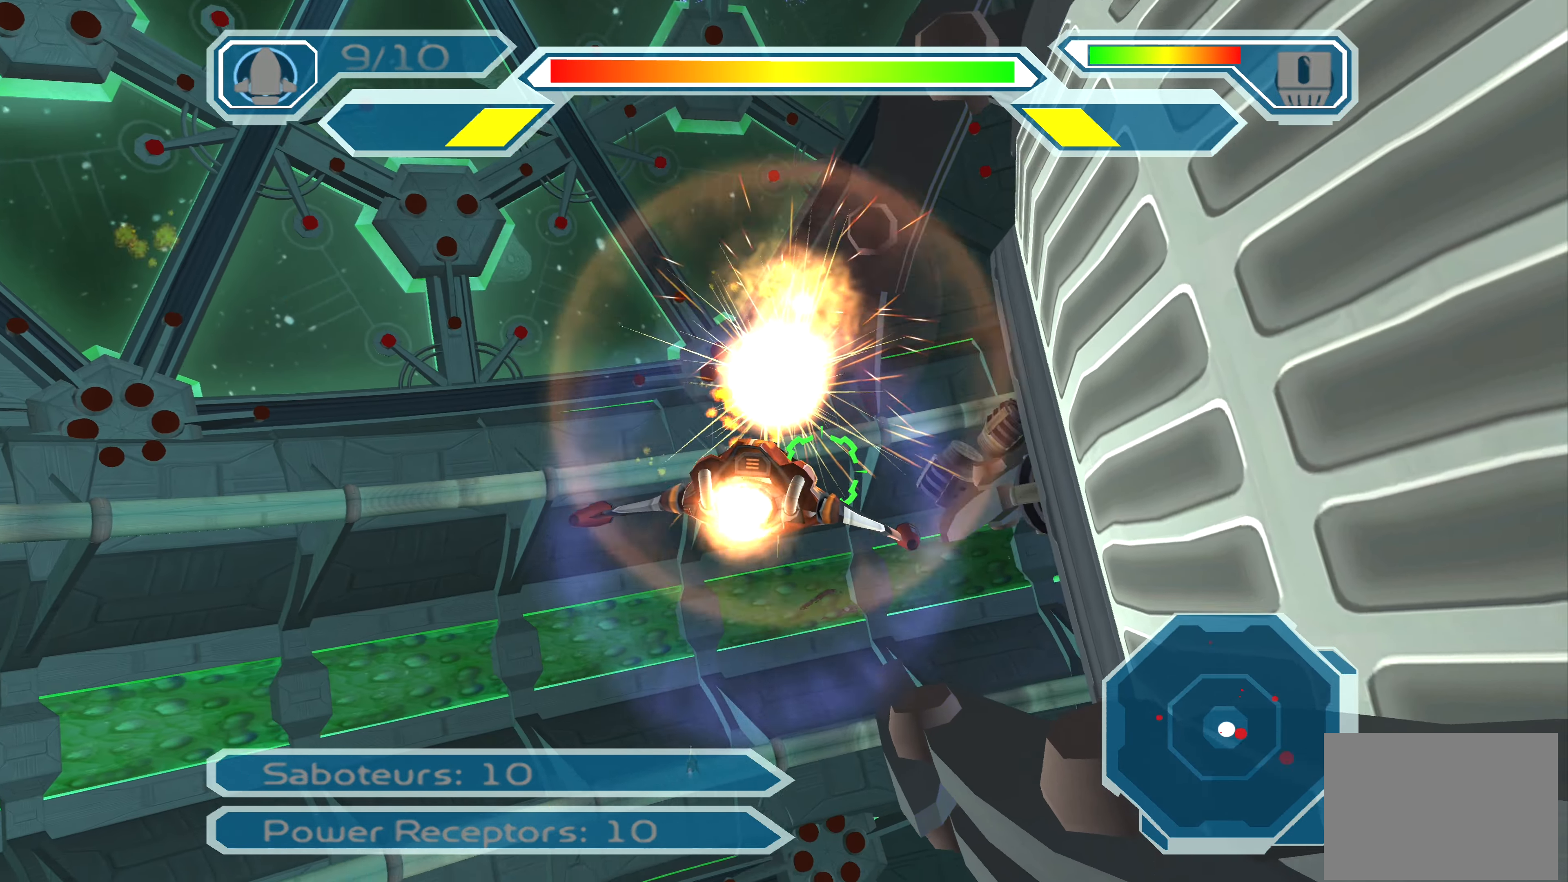
{"buttons": [], "left_stick": "center", "right_stick": "center", "events": [[150, "CIRCLE", "up"]]}
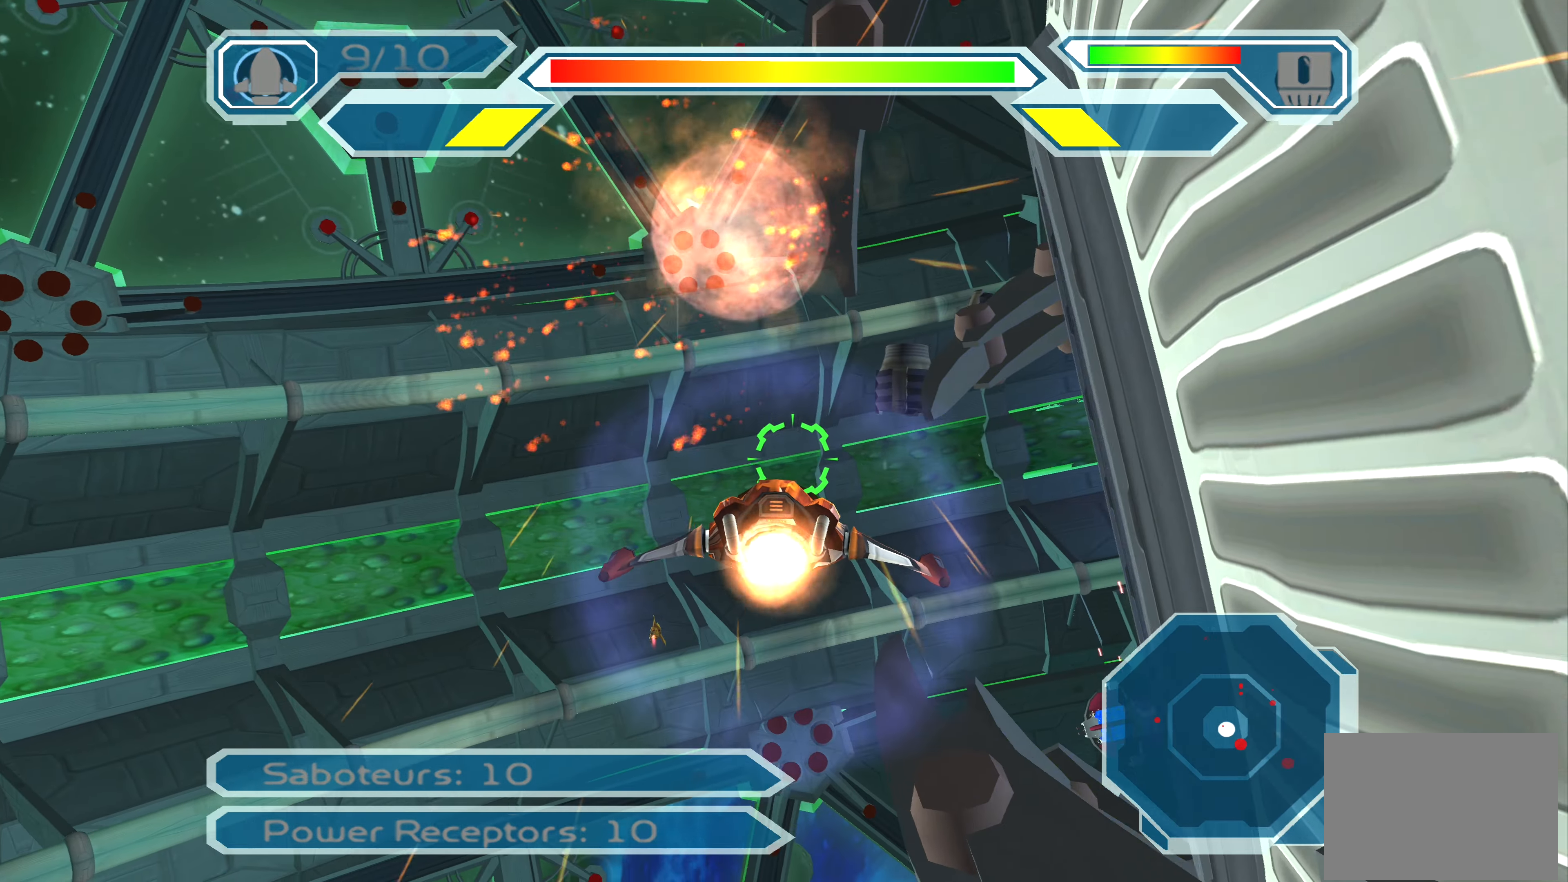
{"buttons": ["CROSS"], "left_stick": "up-right", "right_stick": "center", "events": [[50, "left_stick", "down"], [200, "CROSS", "down"], [250, "left_stick", "center"], [400, "left_stick", "up-right"]]}
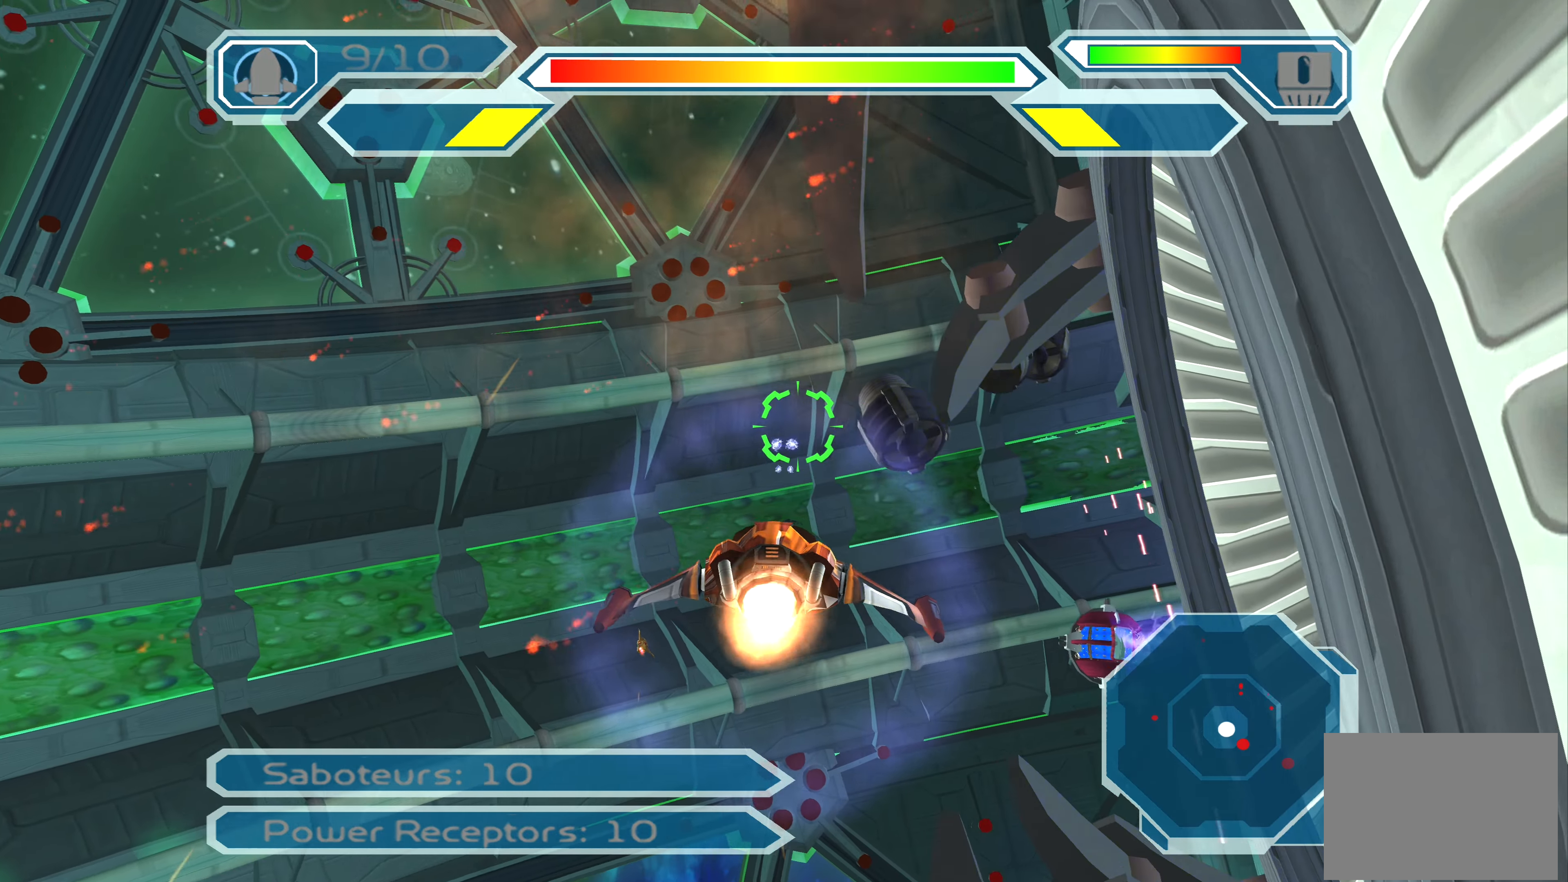
{"buttons": ["CROSS"], "left_stick": "center", "right_stick": "center", "events": [[100, "left_stick", "center"]]}
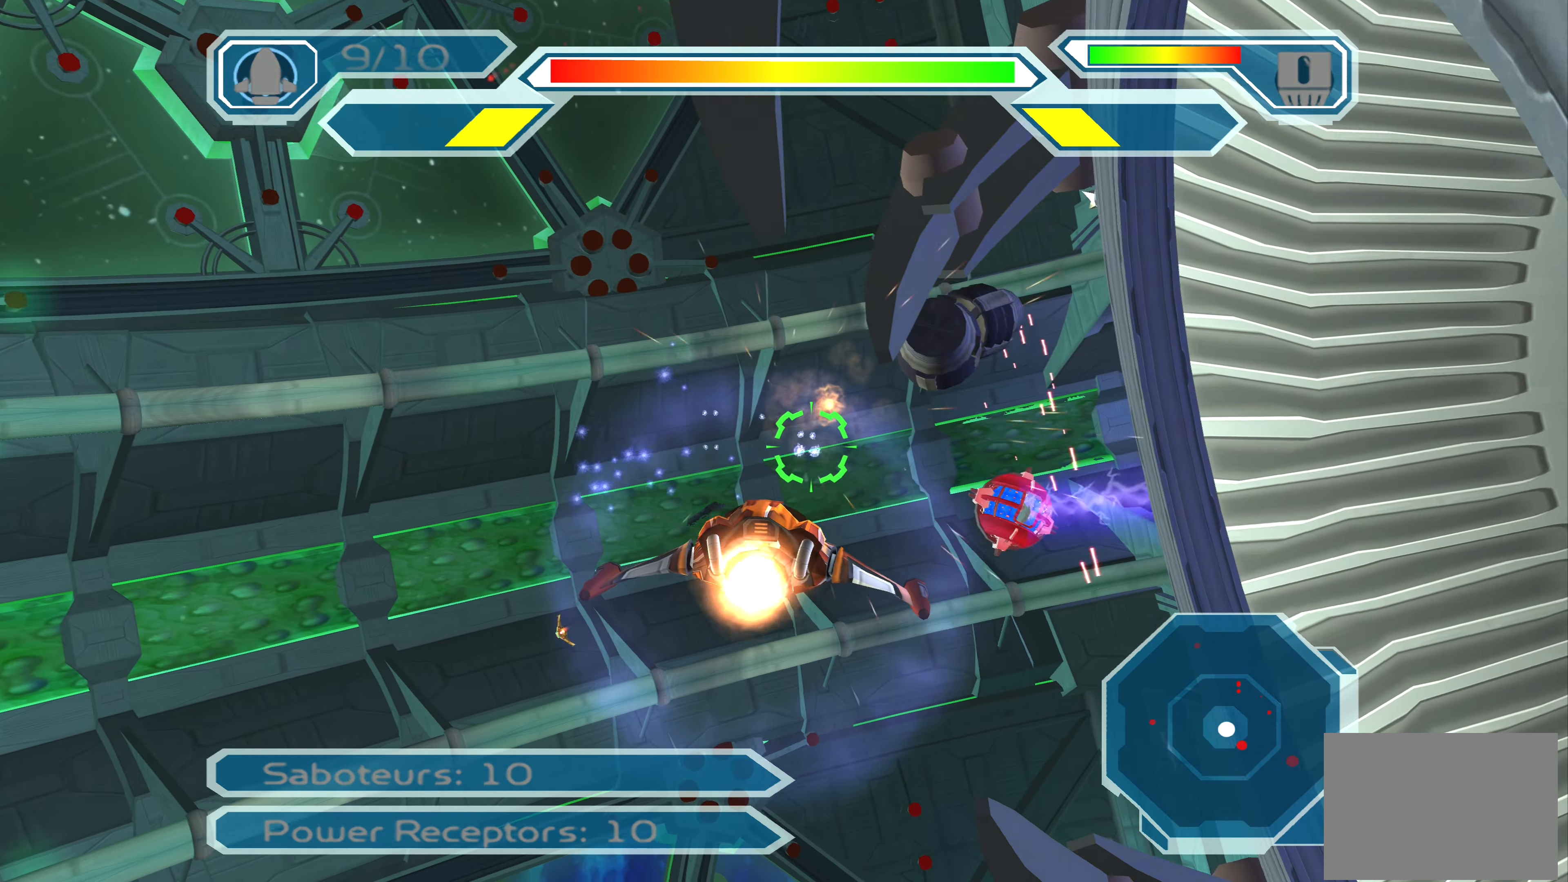
{"buttons": ["CROSS"], "left_stick": "center", "right_stick": "center", "events": [[233, "left_stick", "down-right"], [266, "CROSS", "up"], [466, "CROSS", "down"], [466, "left_stick", "center"]]}
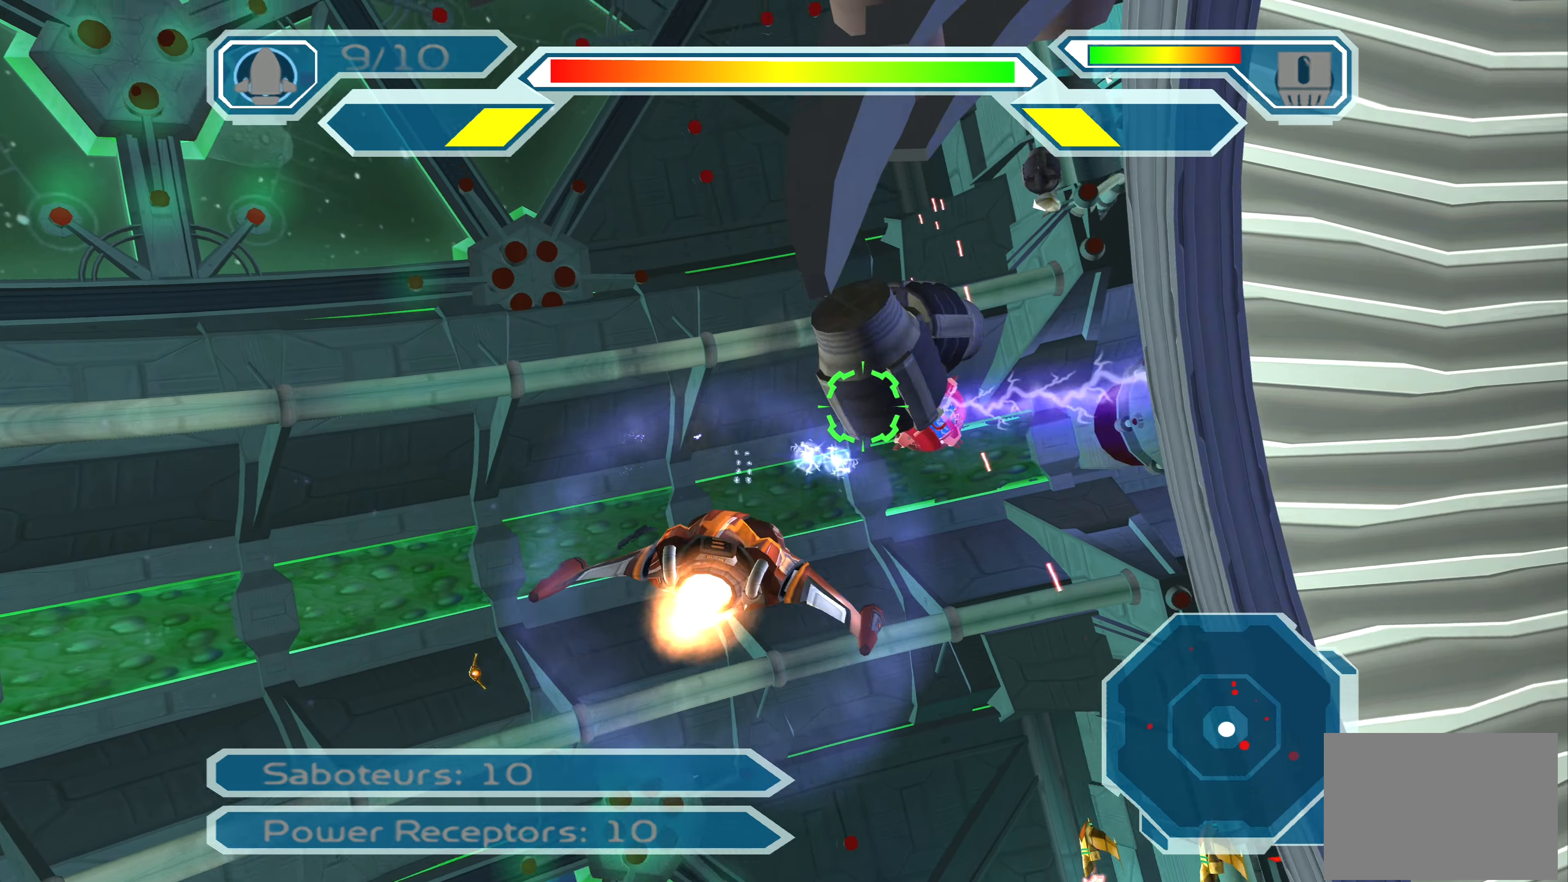
{"buttons": ["CROSS"], "left_stick": "center", "right_stick": "center", "events": [[383, "left_stick", "right"], [467, "left_stick", "center"]]}